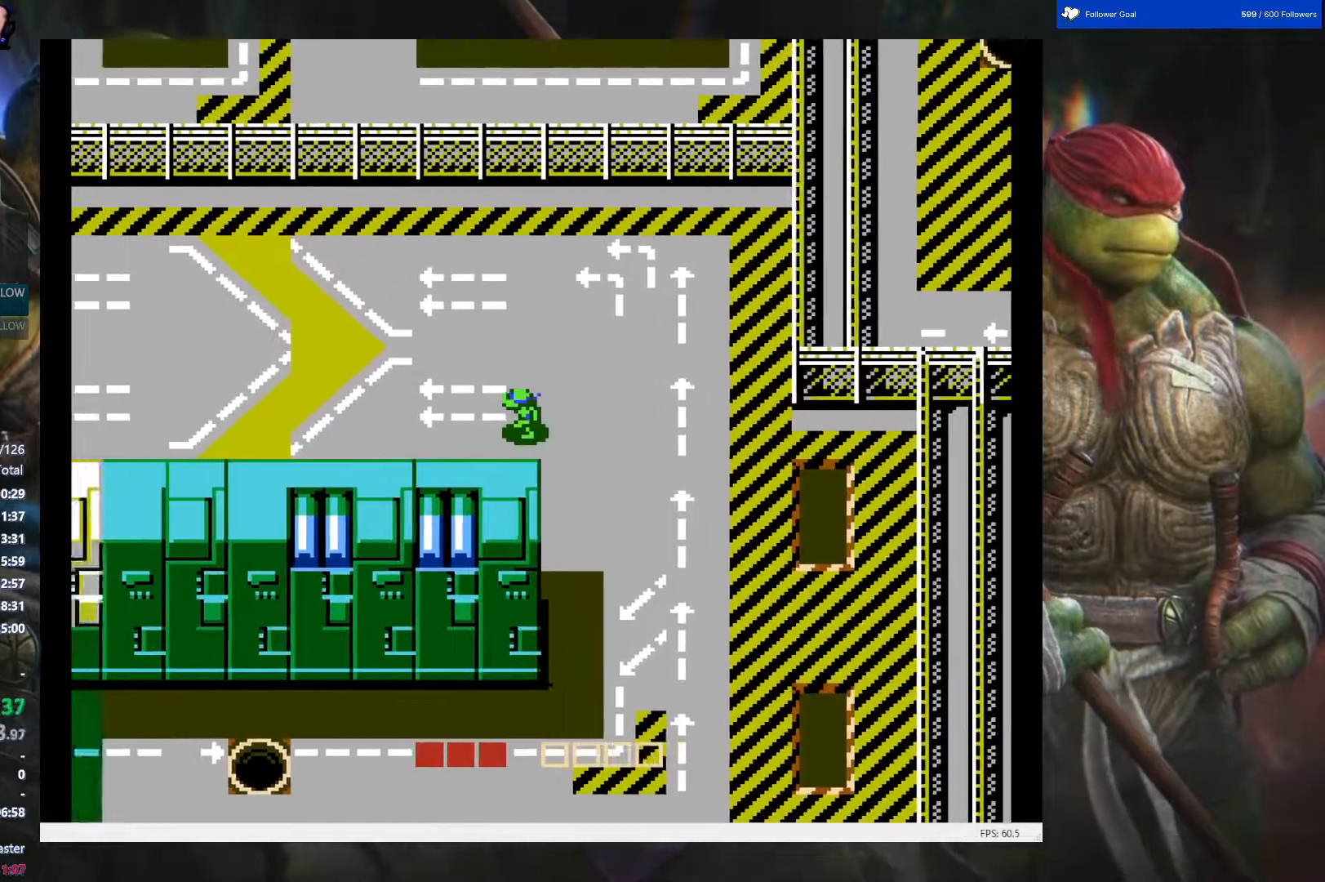
Gameplay with a controller (Nintendo layout); each line is a JSON object with the inputs held at the frame after it. "events" lists button and stick changes between this image and that frame as [ms after this image, input, new state], when the widget could be followed in between. Not read: L3 R3.
{"buttons": ["DPAD_LEFT"], "events": []}
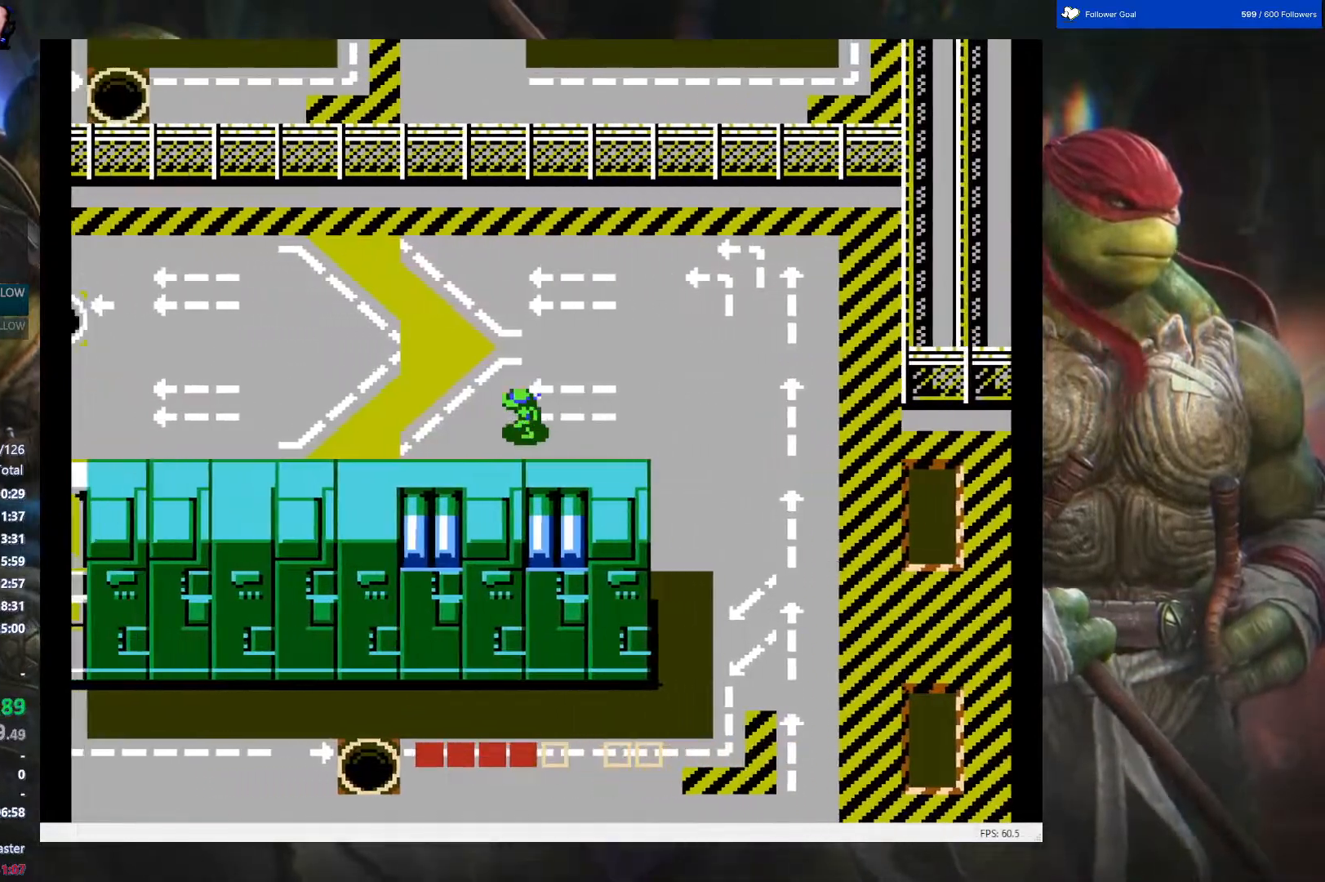
{"buttons": ["DPAD_LEFT"], "events": []}
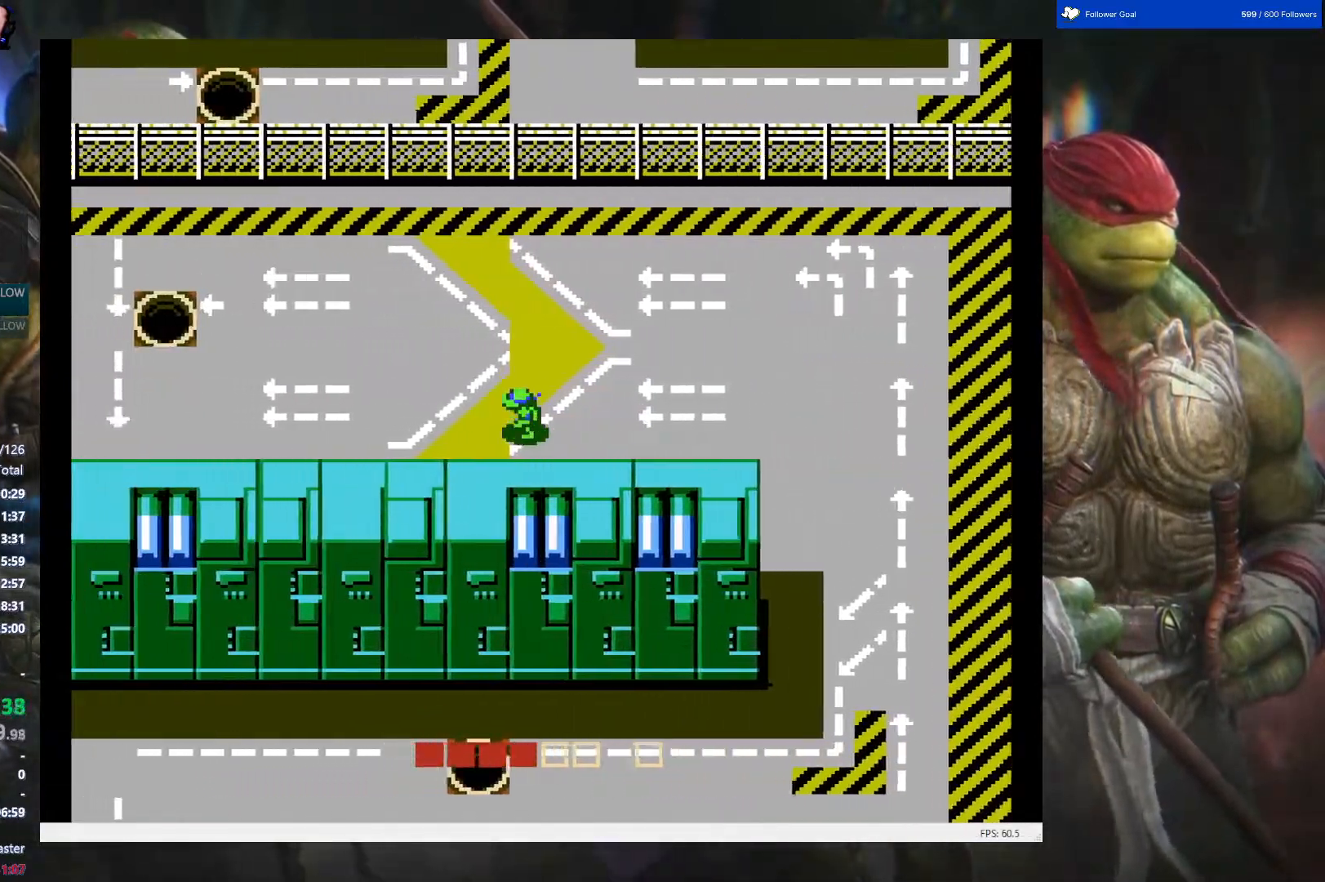
{"buttons": ["DPAD_LEFT"], "events": []}
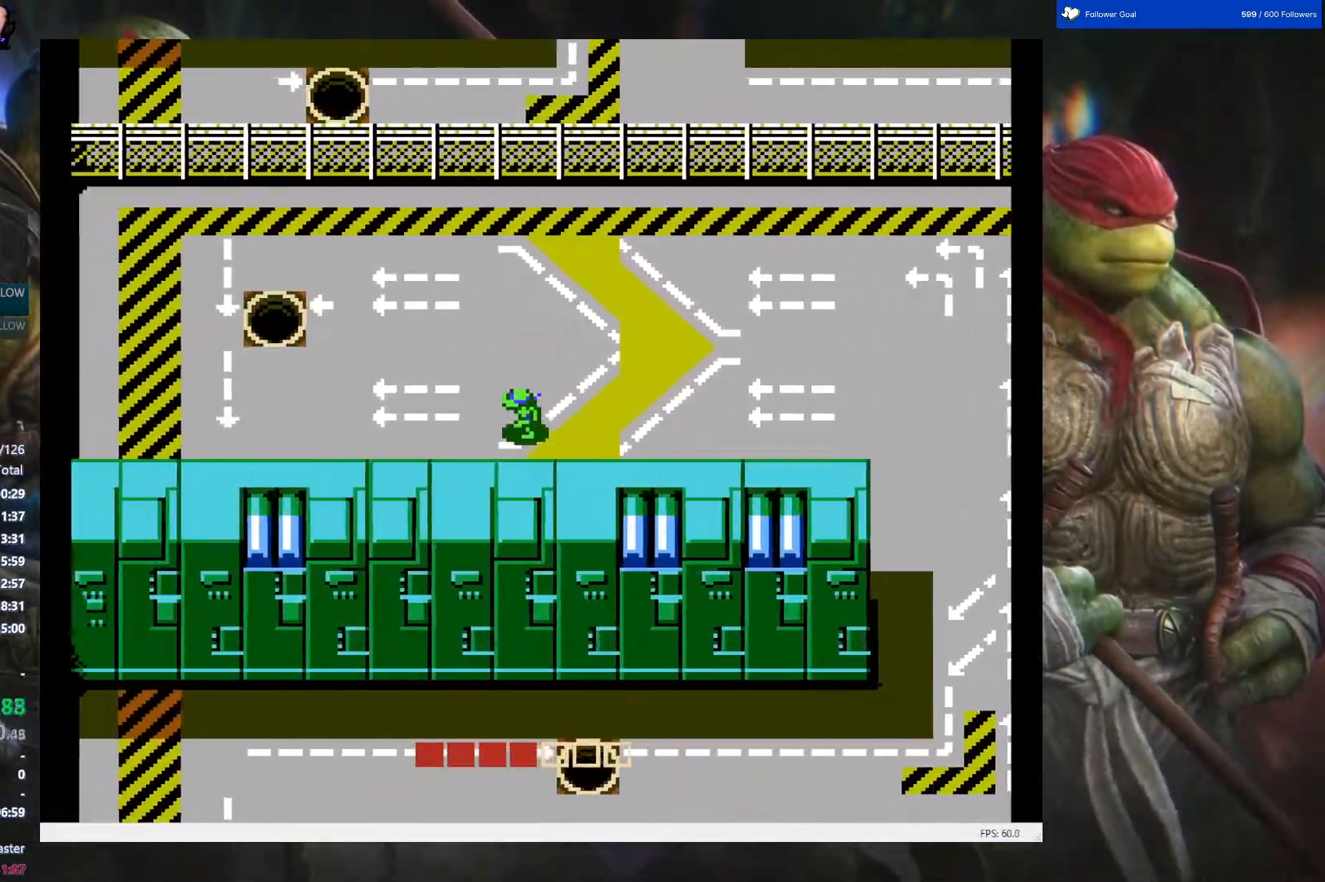
{"buttons": ["DPAD_LEFT"], "events": []}
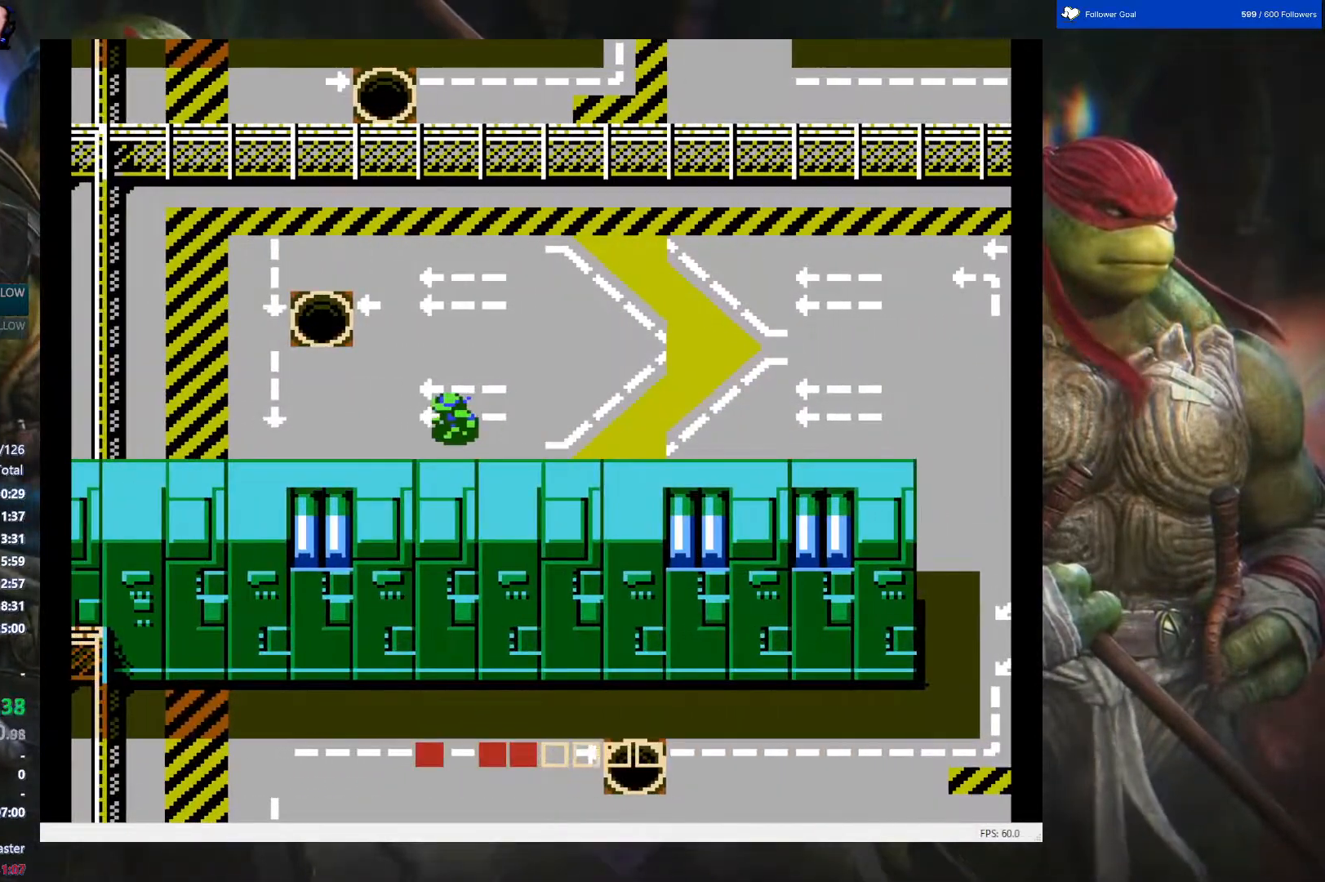
{"buttons": ["DPAD_UP"], "events": [[483, "DPAD_LEFT", "up"], [483, "DPAD_UP", "down"]]}
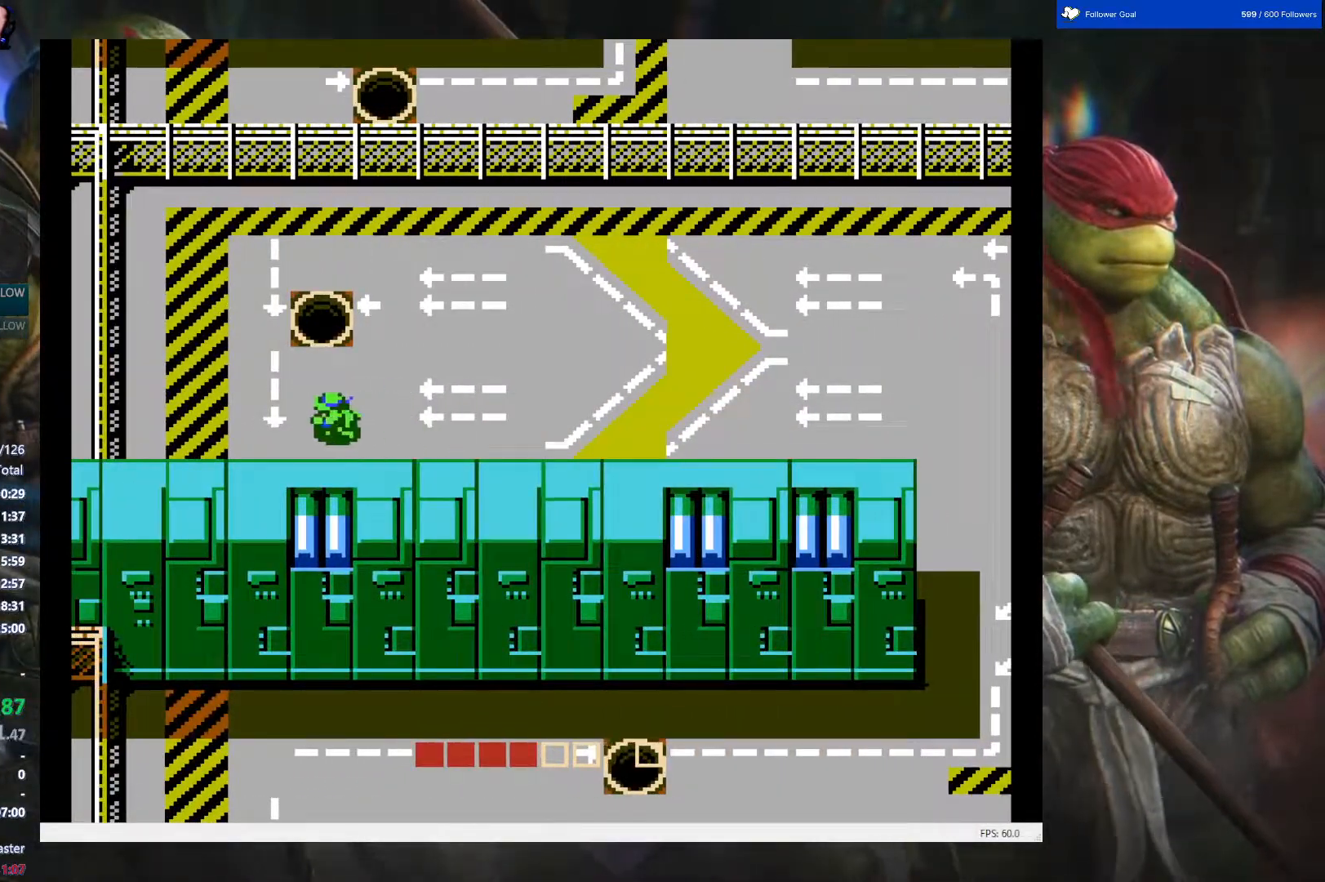
{"buttons": ["DPAD_UP"], "events": []}
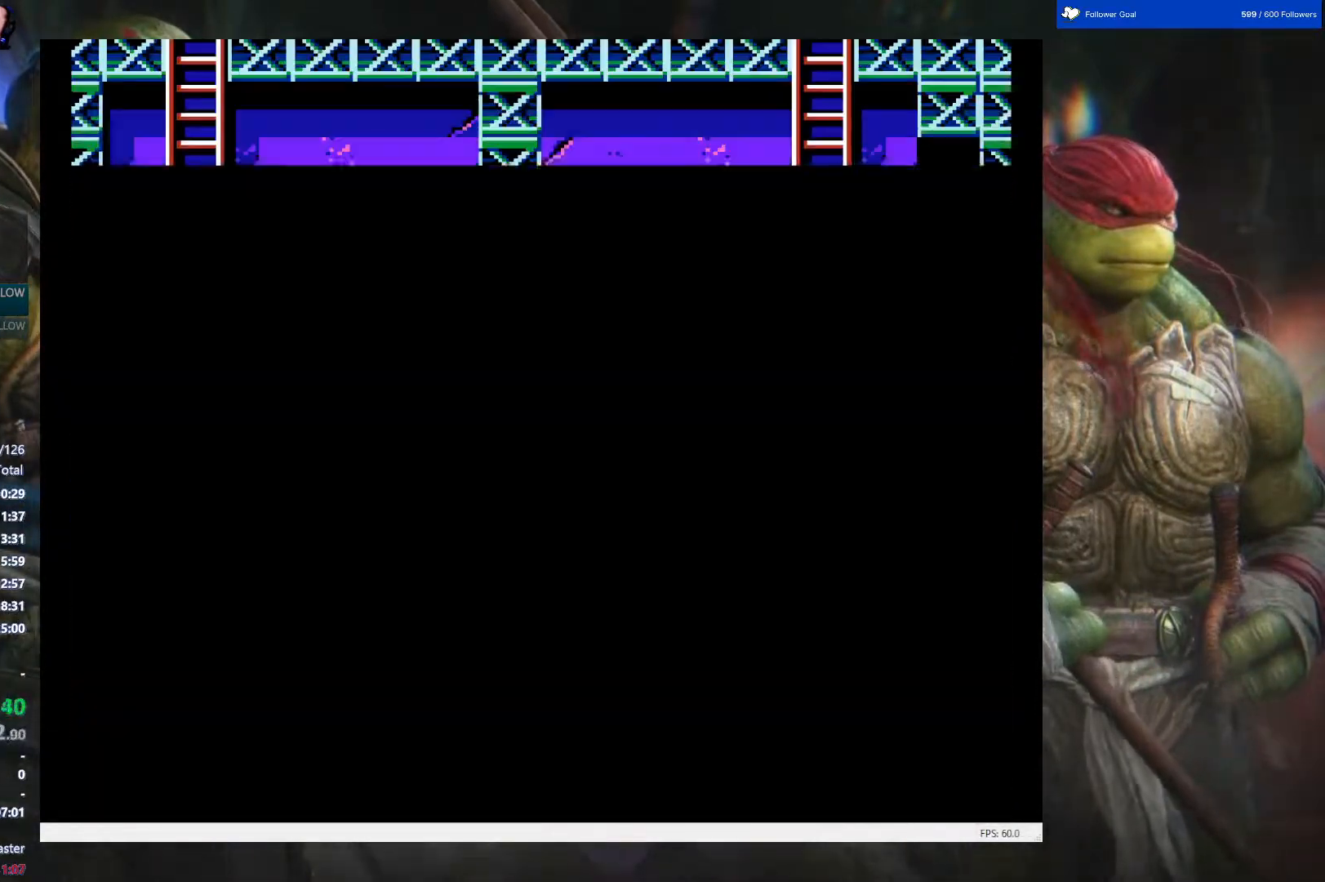
{"buttons": ["DPAD_DOWN"], "events": [[117, "DPAD_UP", "up"], [383, "DPAD_DOWN", "down"]]}
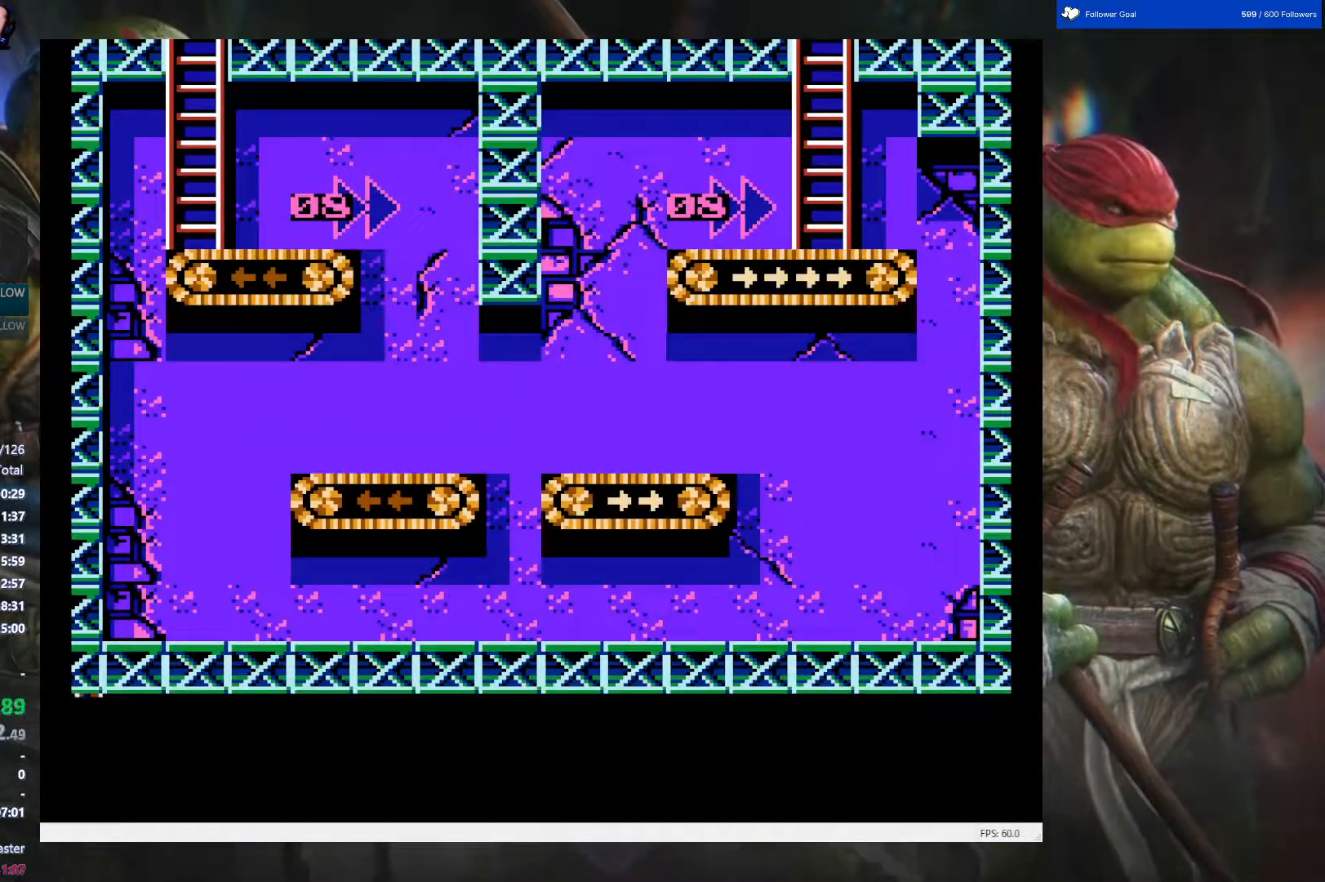
{"buttons": ["DPAD_RIGHT"], "events": [[300, "DPAD_DOWN", "up"], [300, "DPAD_RIGHT", "down"]]}
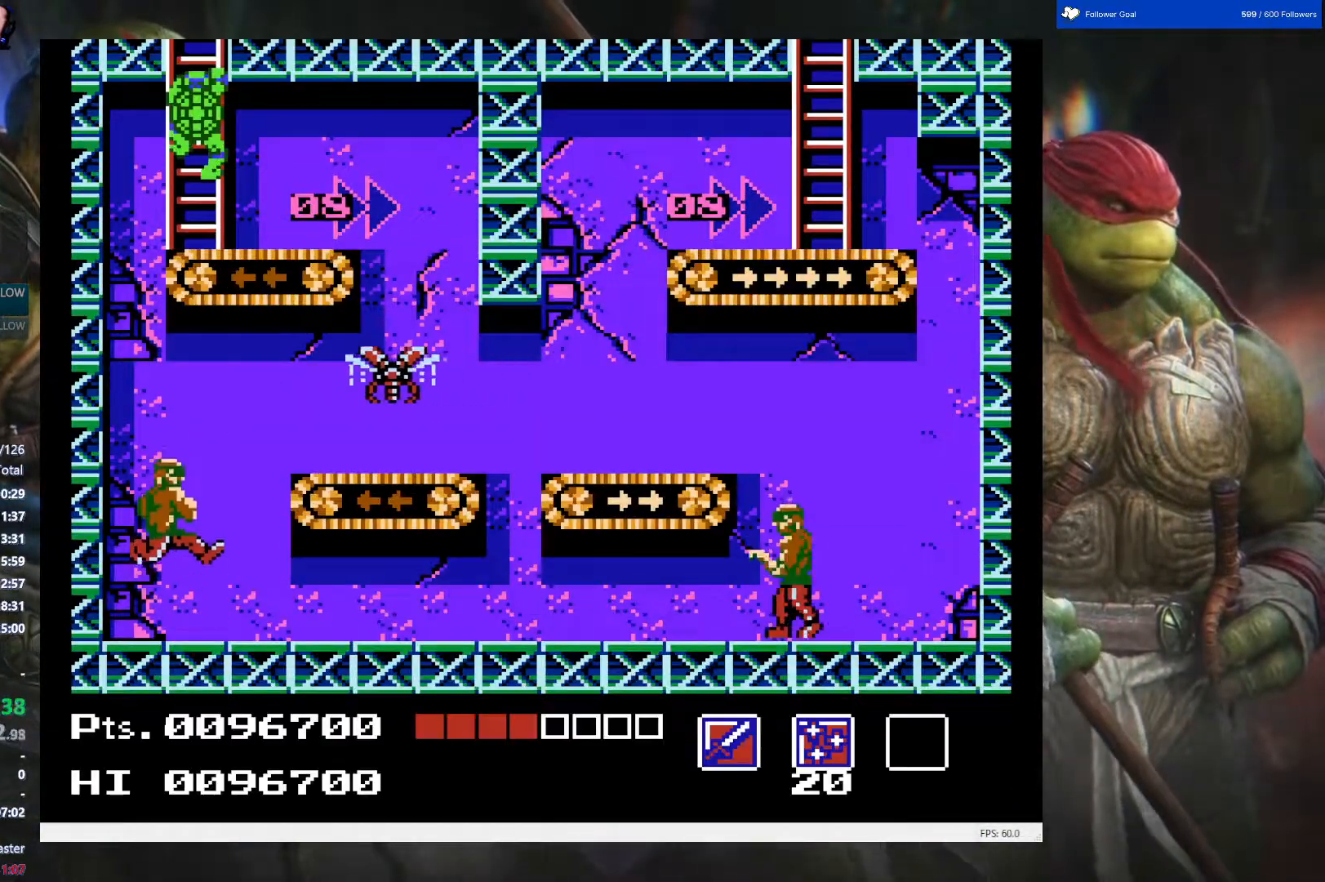
{"buttons": ["DPAD_DOWN", "DPAD_RIGHT"], "events": [[183, "DPAD_DOWN", "down"], [217, "DPAD_RIGHT", "up"], [467, "DPAD_RIGHT", "down"]]}
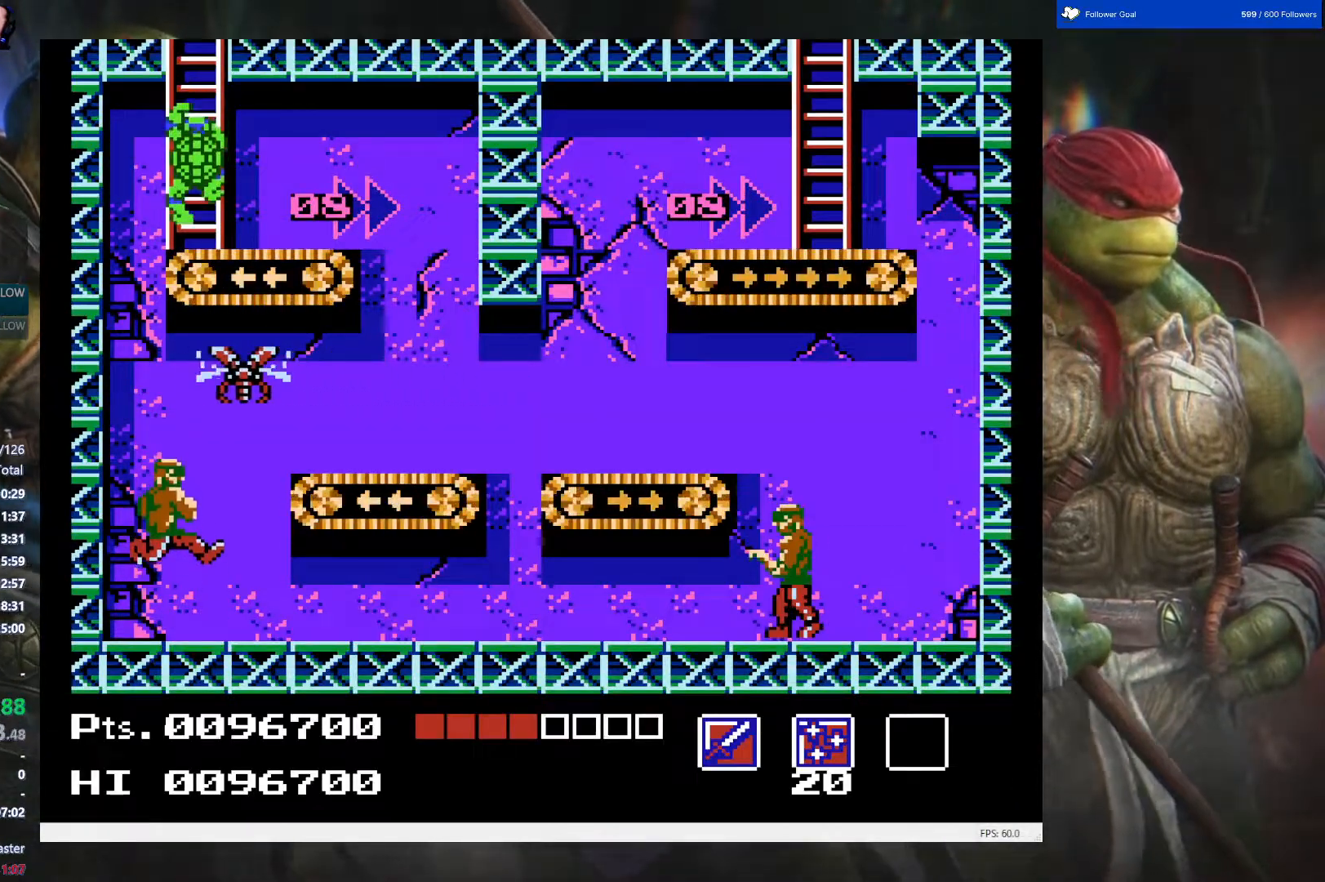
{"buttons": ["DPAD_DOWN", "DPAD_RIGHT"], "events": [[17, "DPAD_DOWN", "up"], [267, "DPAD_DOWN", "down"], [317, "DPAD_RIGHT", "up"], [333, "B", "down"], [467, "B", "up"], [467, "DPAD_RIGHT", "down"]]}
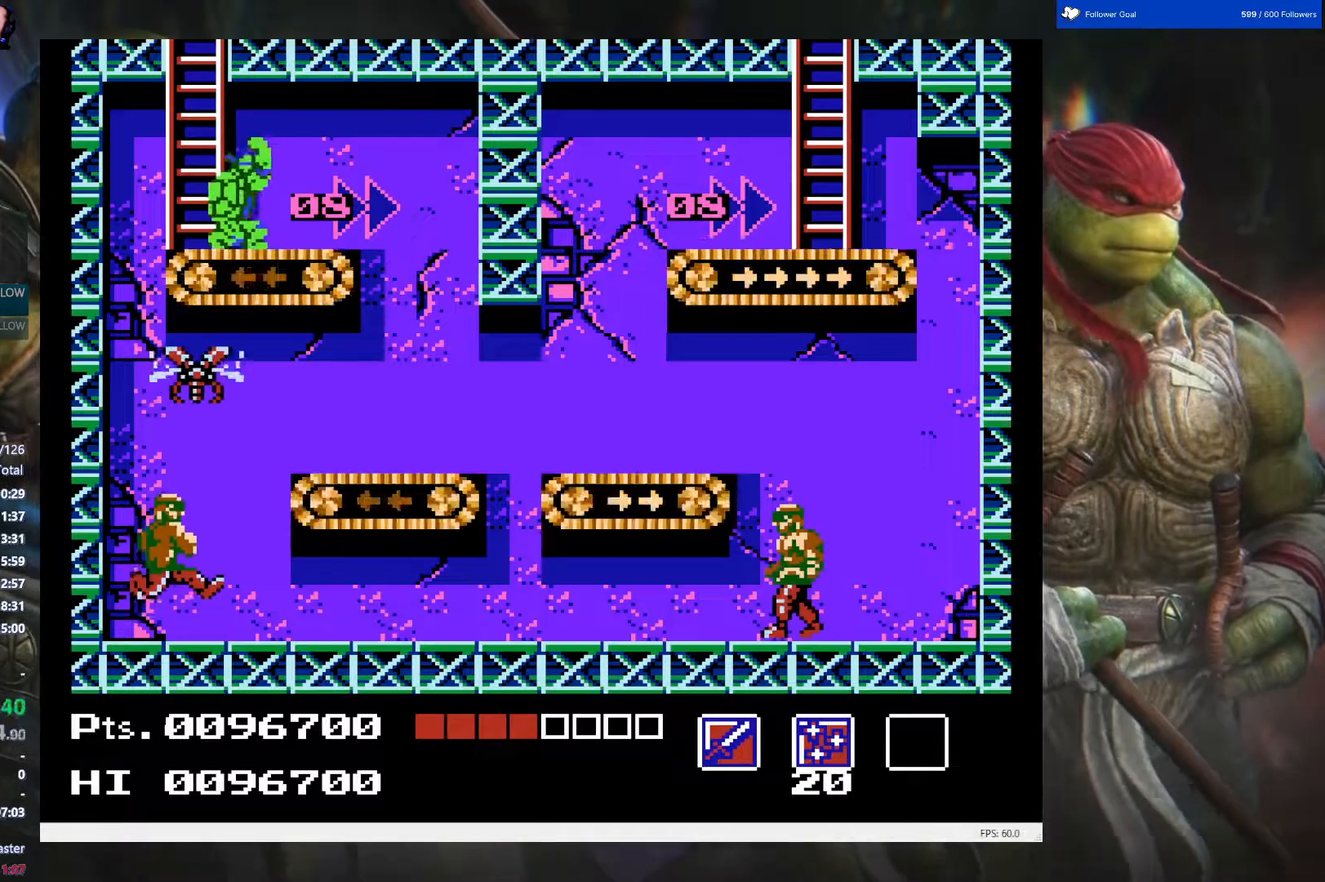
{"buttons": ["DPAD_RIGHT"], "events": [[50, "B", "down"], [167, "B", "up"], [267, "B", "down"], [383, "B", "up"], [450, "DPAD_DOWN", "up"]]}
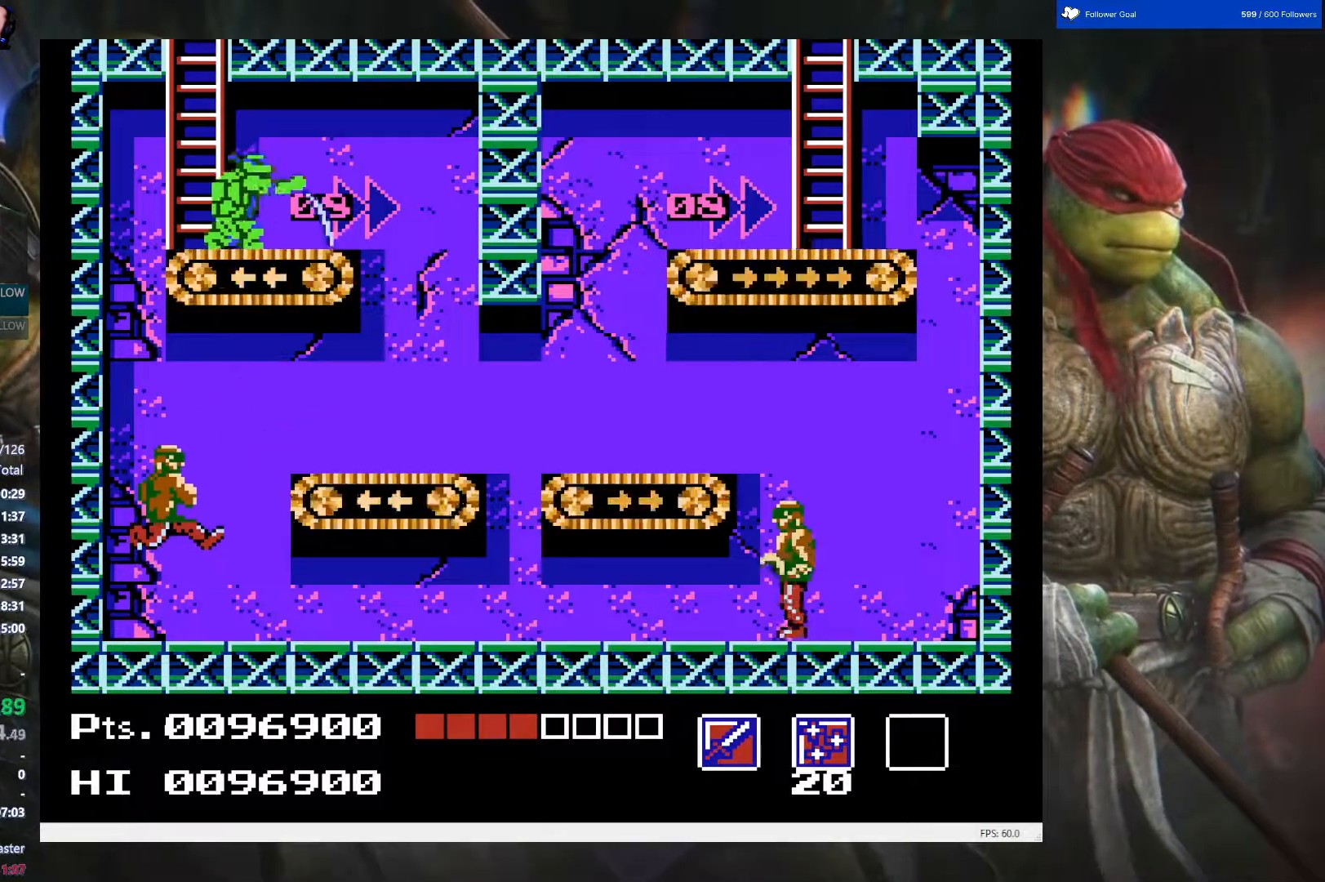
{"buttons": ["DPAD_RIGHT"], "events": [[317, "A", "down"], [417, "A", "up"]]}
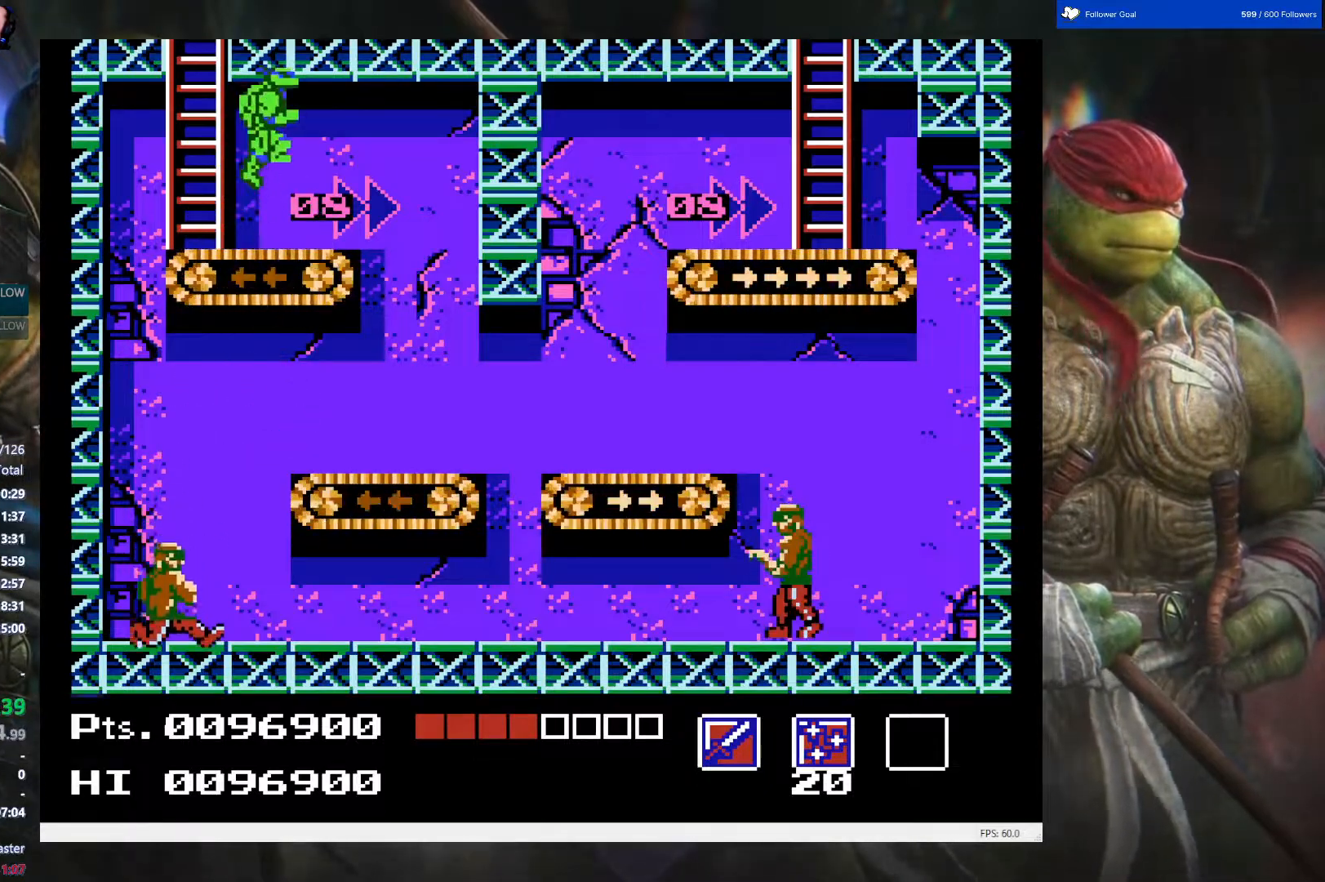
{"buttons": ["DPAD_LEFT"], "events": [[400, "DPAD_RIGHT", "up"], [500, "DPAD_LEFT", "down"]]}
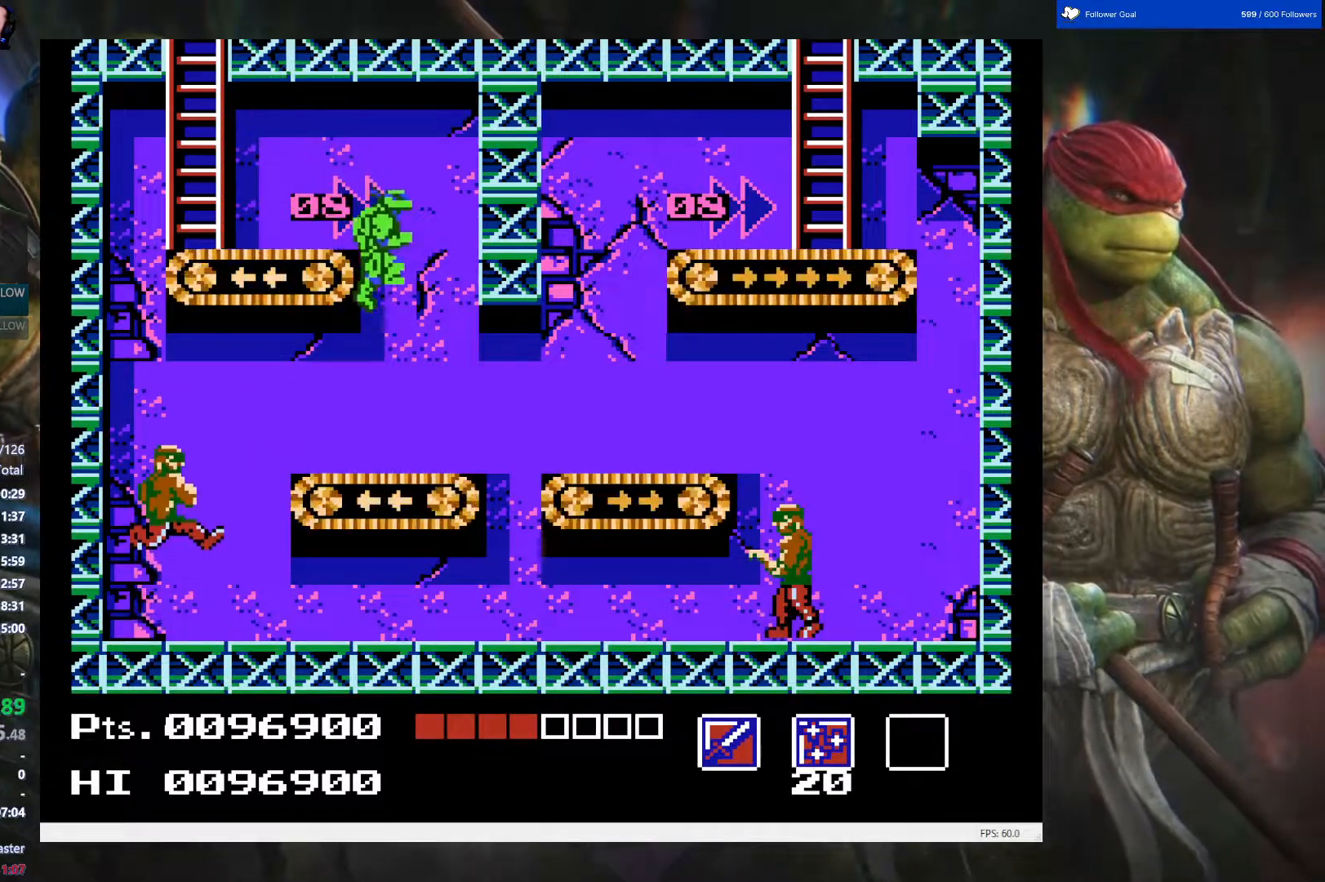
{"buttons": ["DPAD_RIGHT"], "events": [[150, "DPAD_LEFT", "up"], [233, "DPAD_RIGHT", "down"]]}
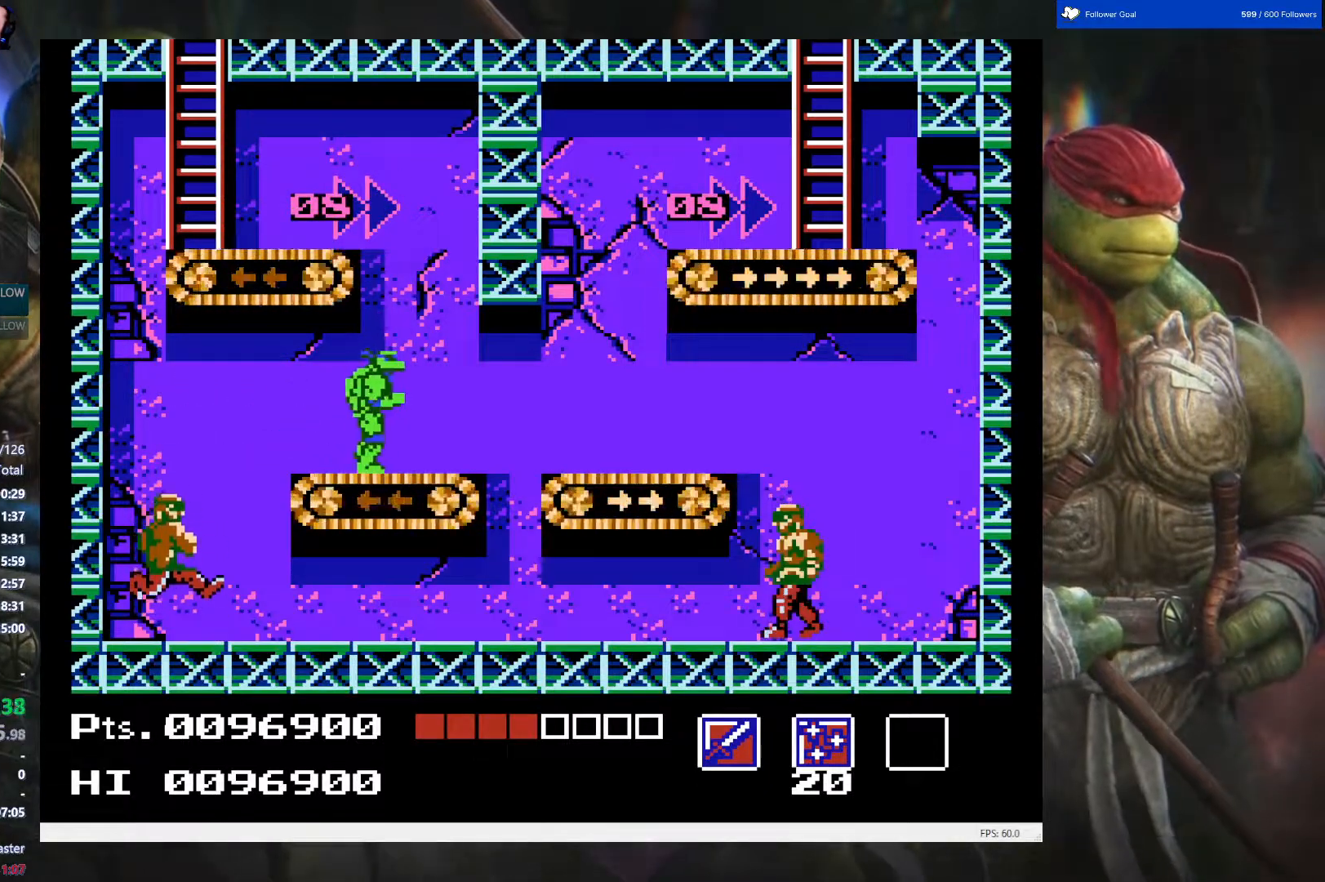
{"buttons": ["DPAD_RIGHT"], "events": []}
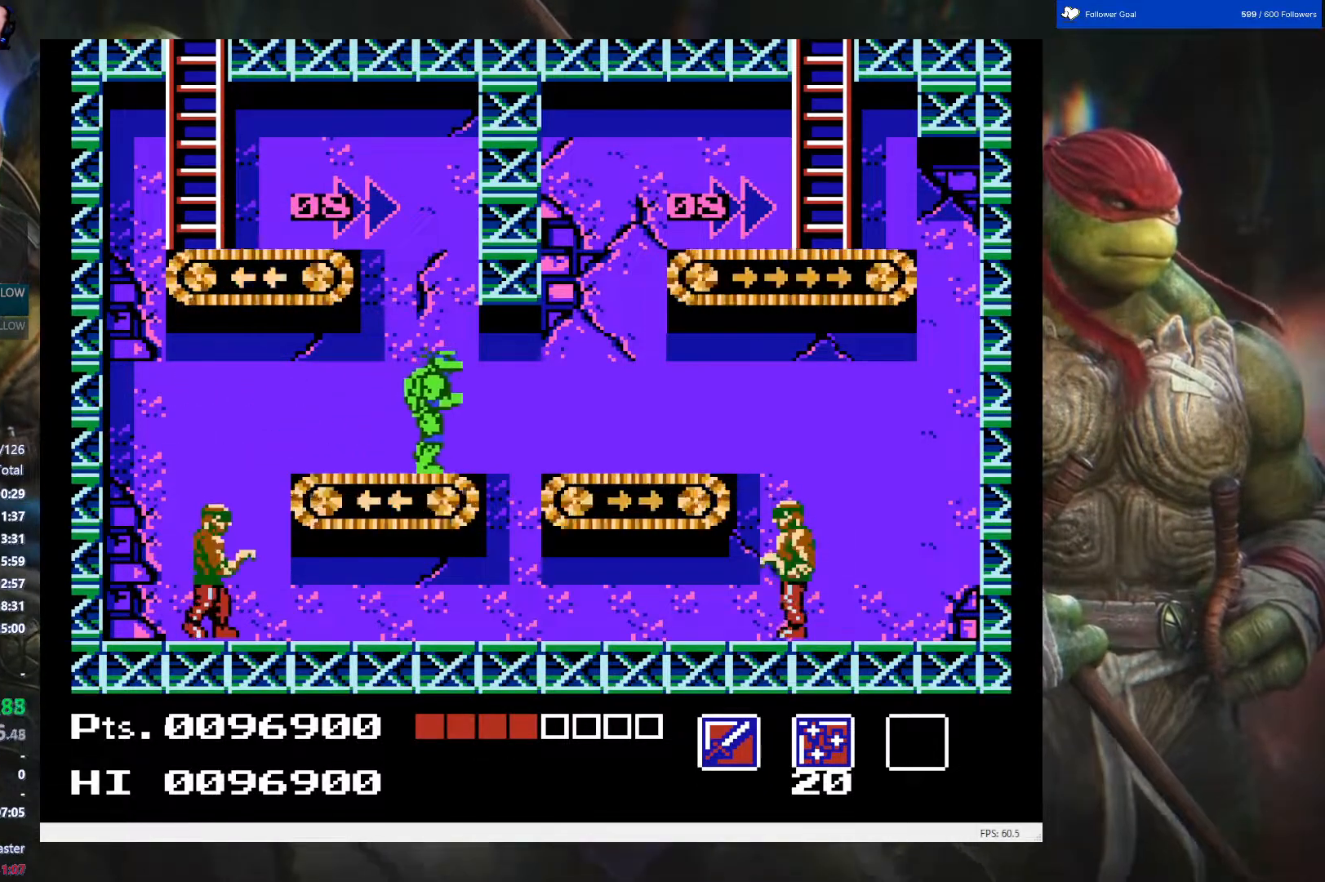
{"buttons": ["DPAD_RIGHT"], "events": [[317, "A", "down"], [450, "A", "up"]]}
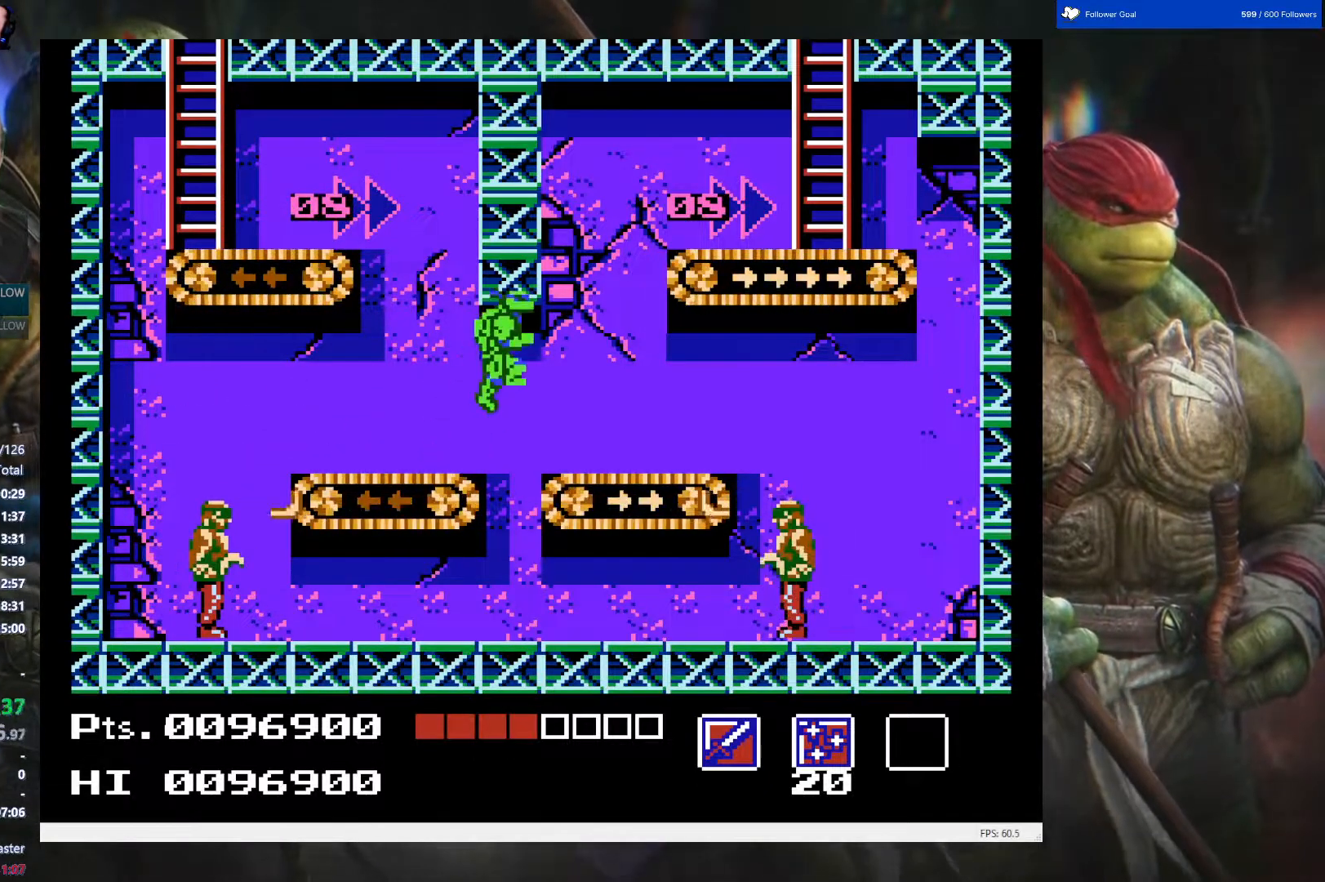
{"buttons": ["A"], "events": [[317, "DPAD_RIGHT", "up"], [417, "A", "down"]]}
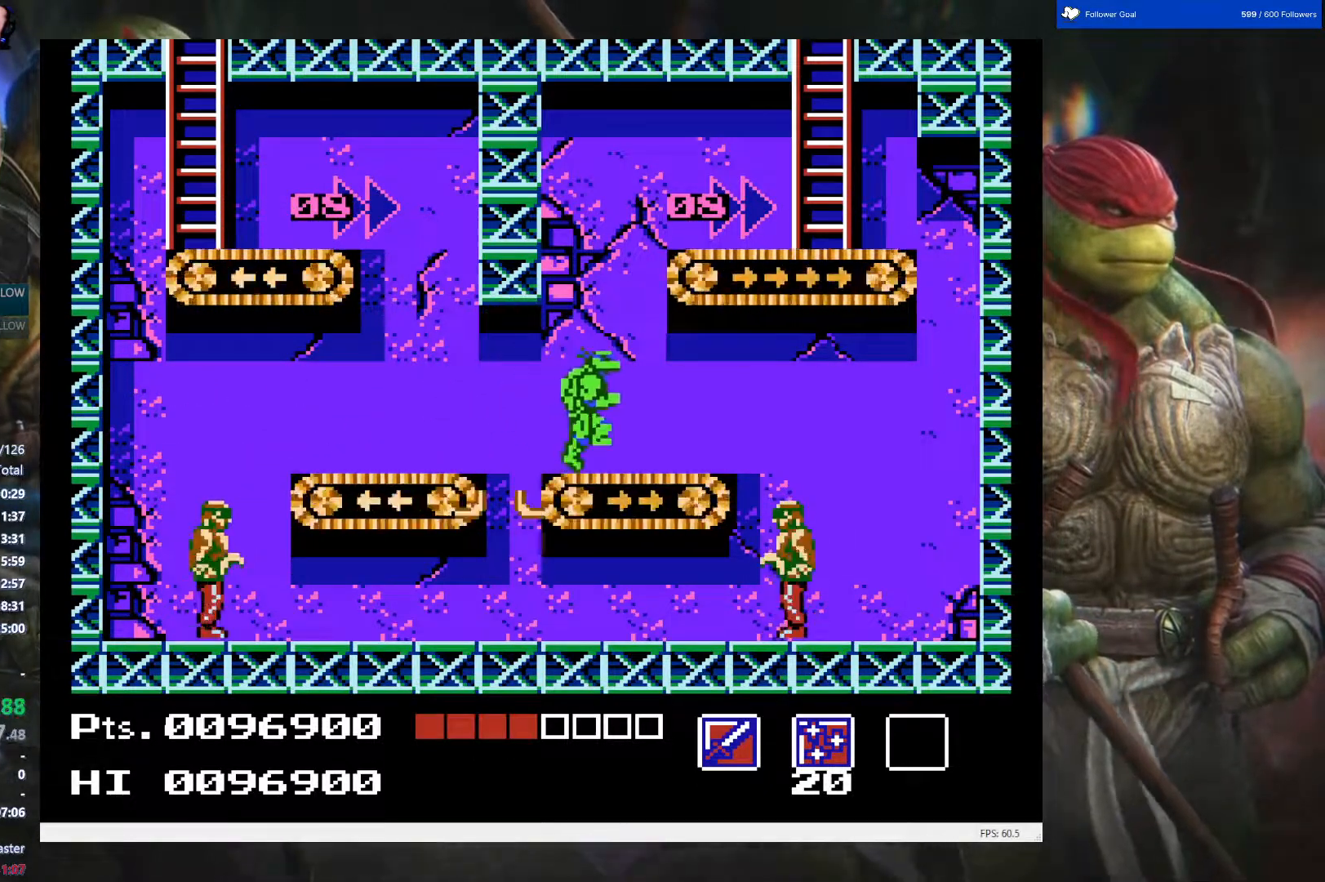
{"buttons": ["DPAD_RIGHT"], "events": [[200, "DPAD_RIGHT", "down"], [450, "A", "up"]]}
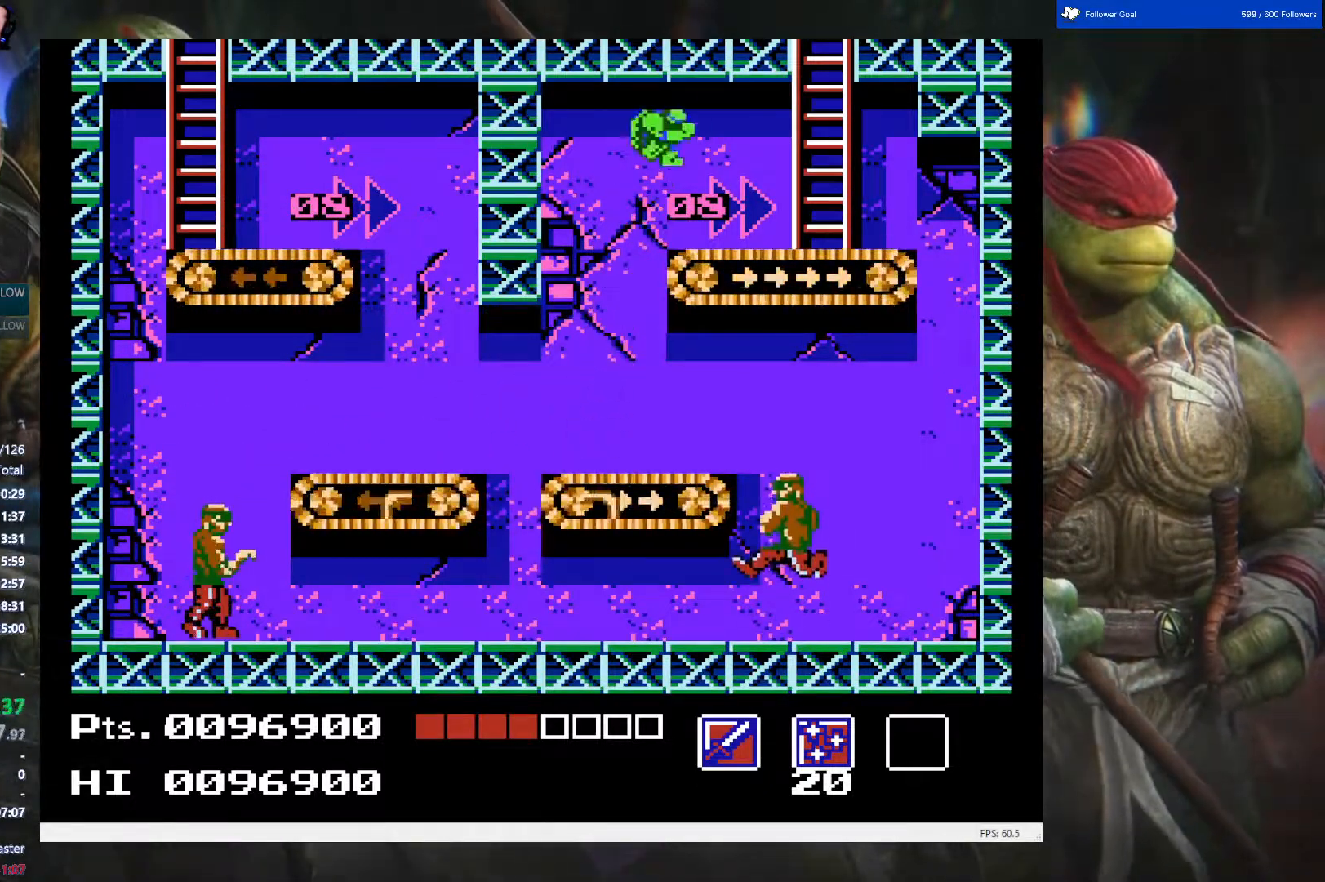
{"buttons": ["DPAD_UP"], "events": [[417, "DPAD_UP", "down"], [483, "DPAD_RIGHT", "up"]]}
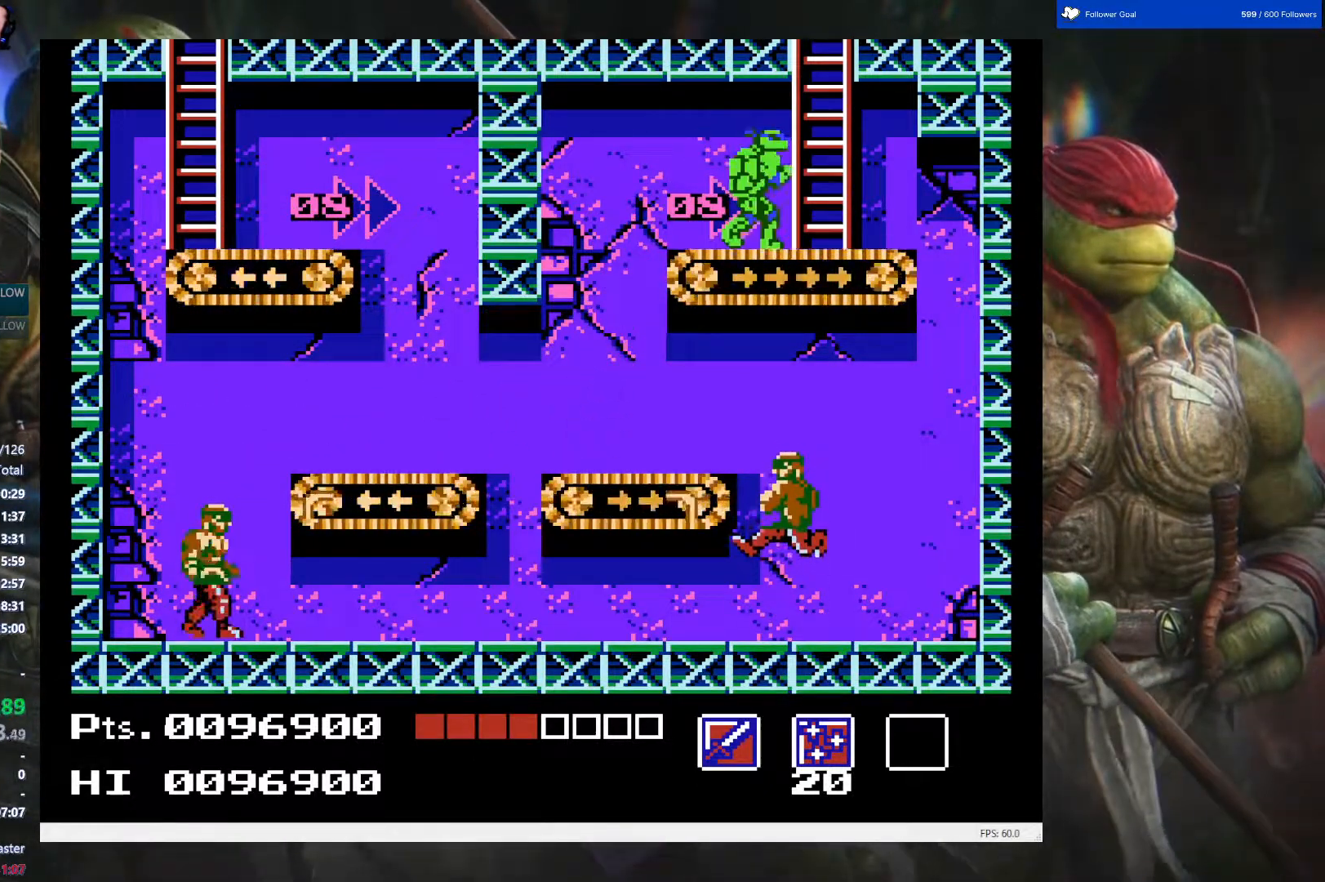
{"buttons": ["DPAD_UP"], "events": []}
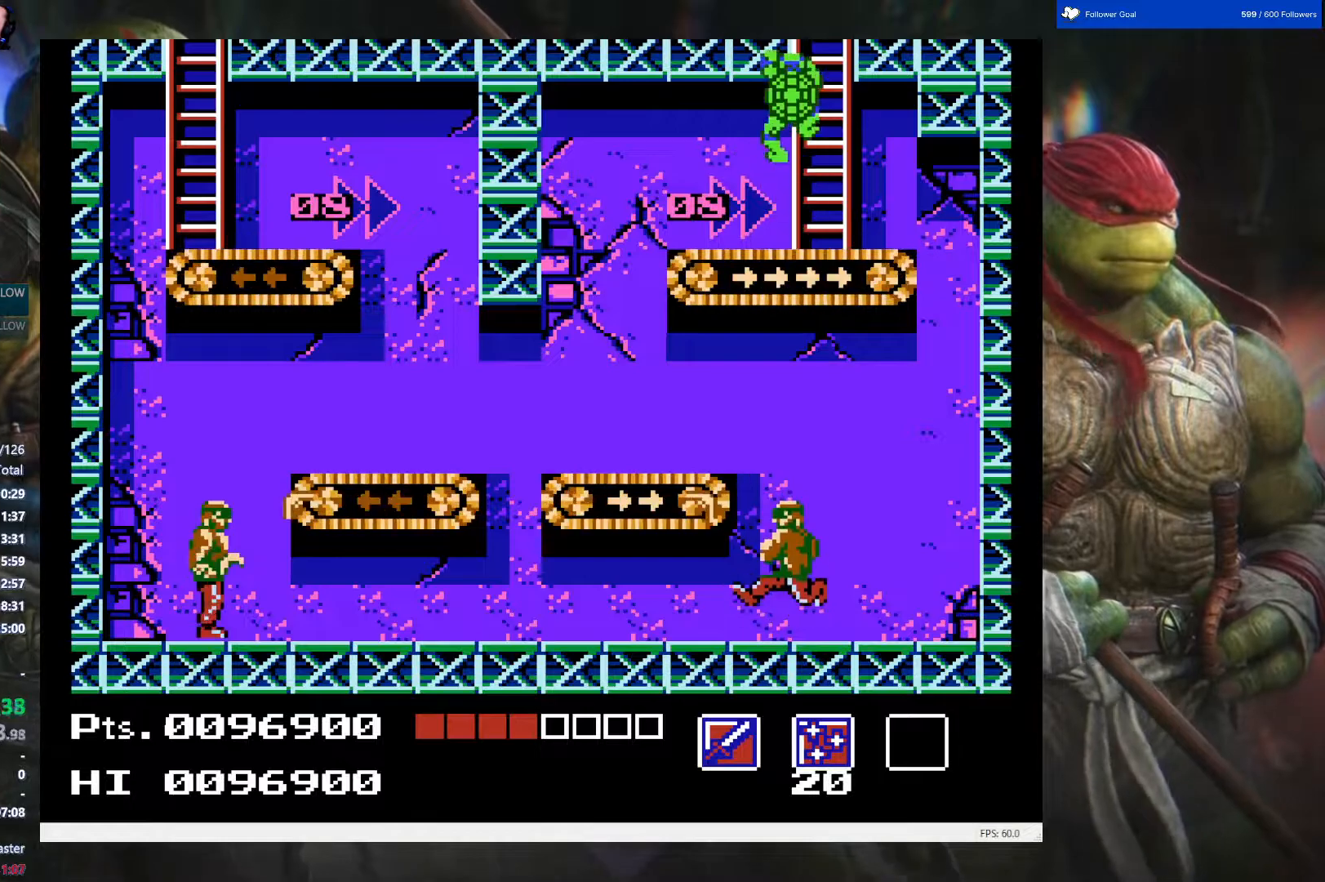
{"buttons": ["DPAD_UP"], "events": []}
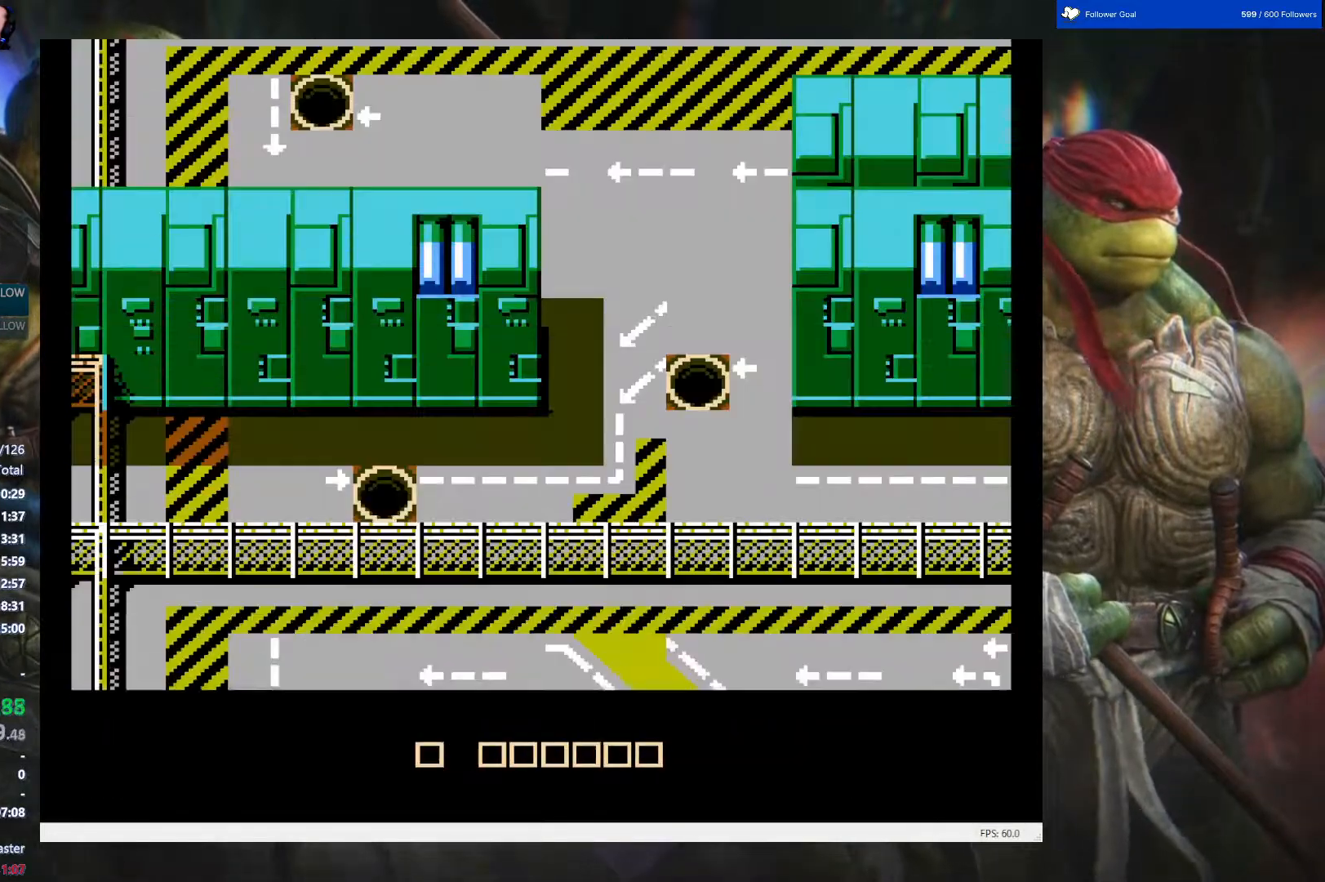
{"buttons": ["DPAD_RIGHT"], "events": [[17, "DPAD_UP", "up"], [200, "DPAD_RIGHT", "down"]]}
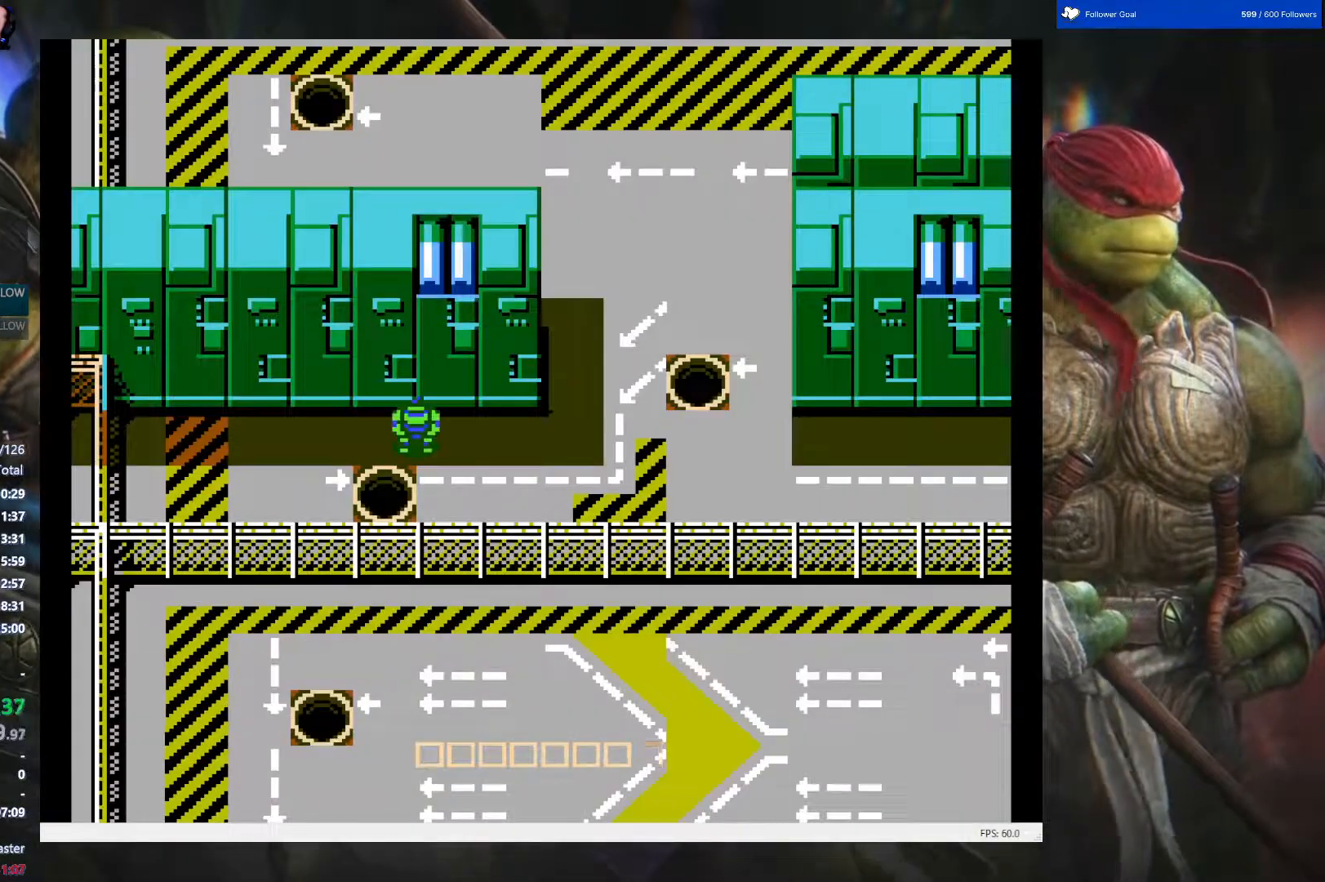
{"buttons": ["DPAD_RIGHT"], "events": []}
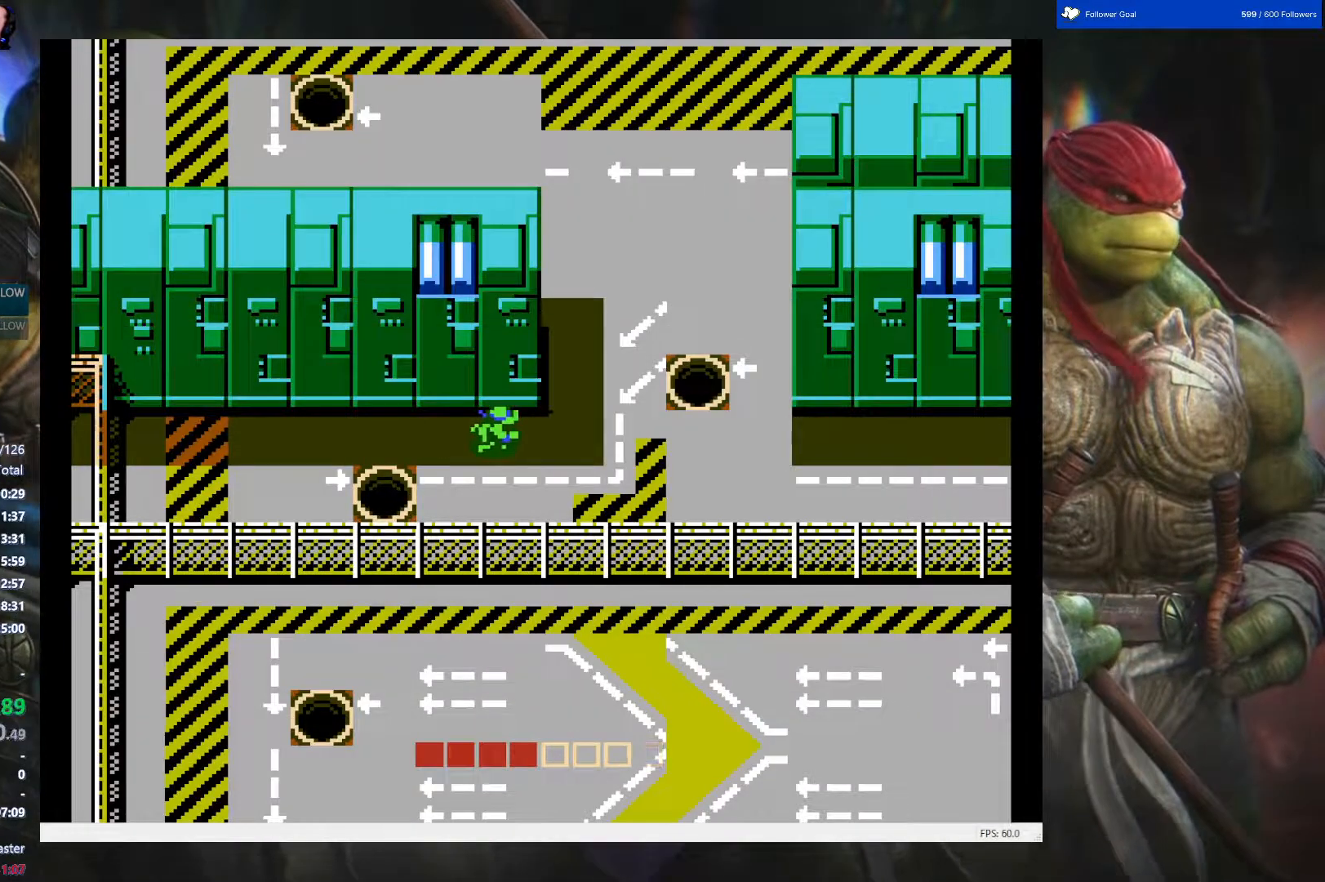
{"buttons": ["DPAD_UP"], "events": [[183, "DPAD_UP", "down"], [233, "DPAD_RIGHT", "up"]]}
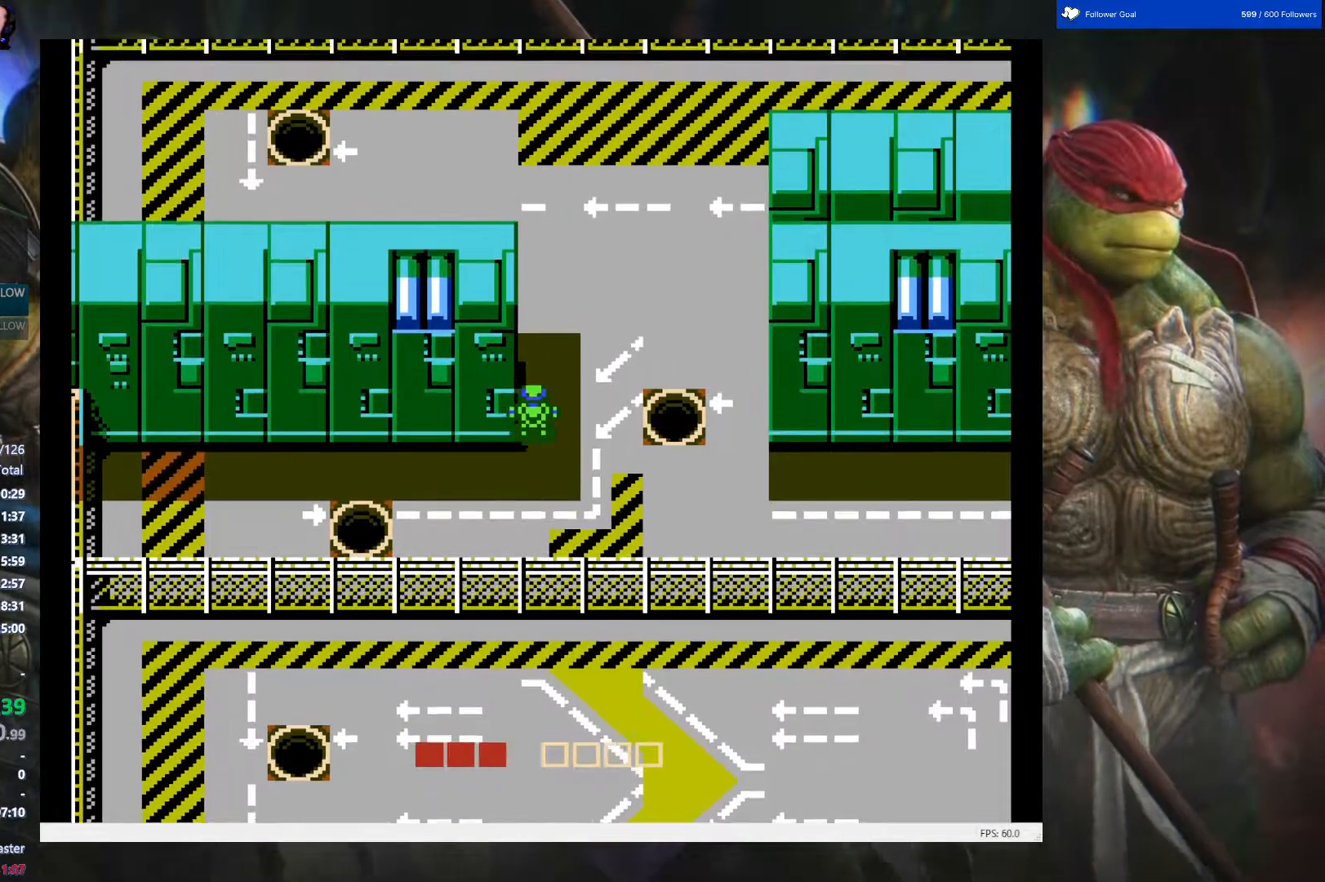
{"buttons": ["DPAD_UP"], "events": []}
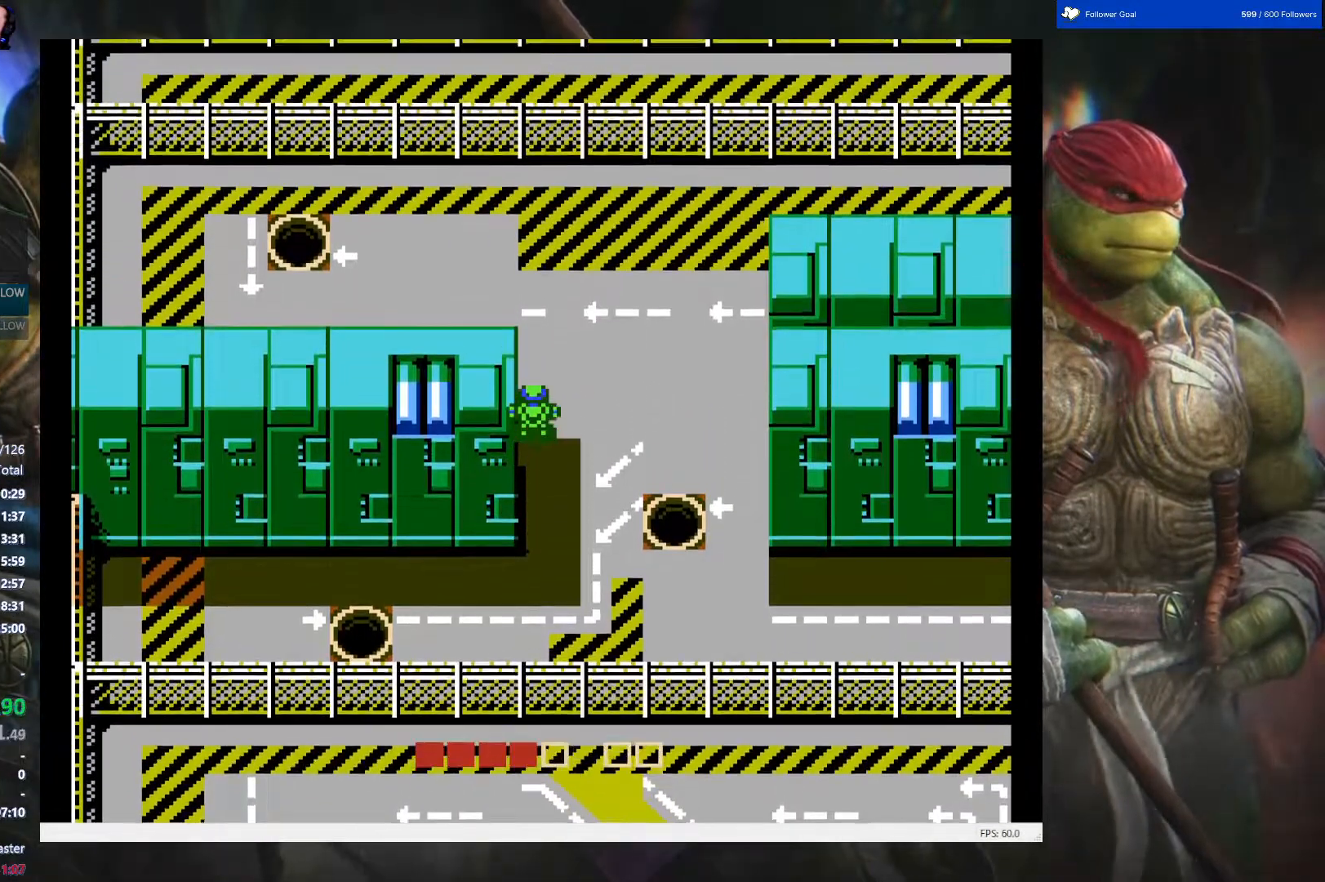
{"buttons": ["DPAD_UP"], "events": []}
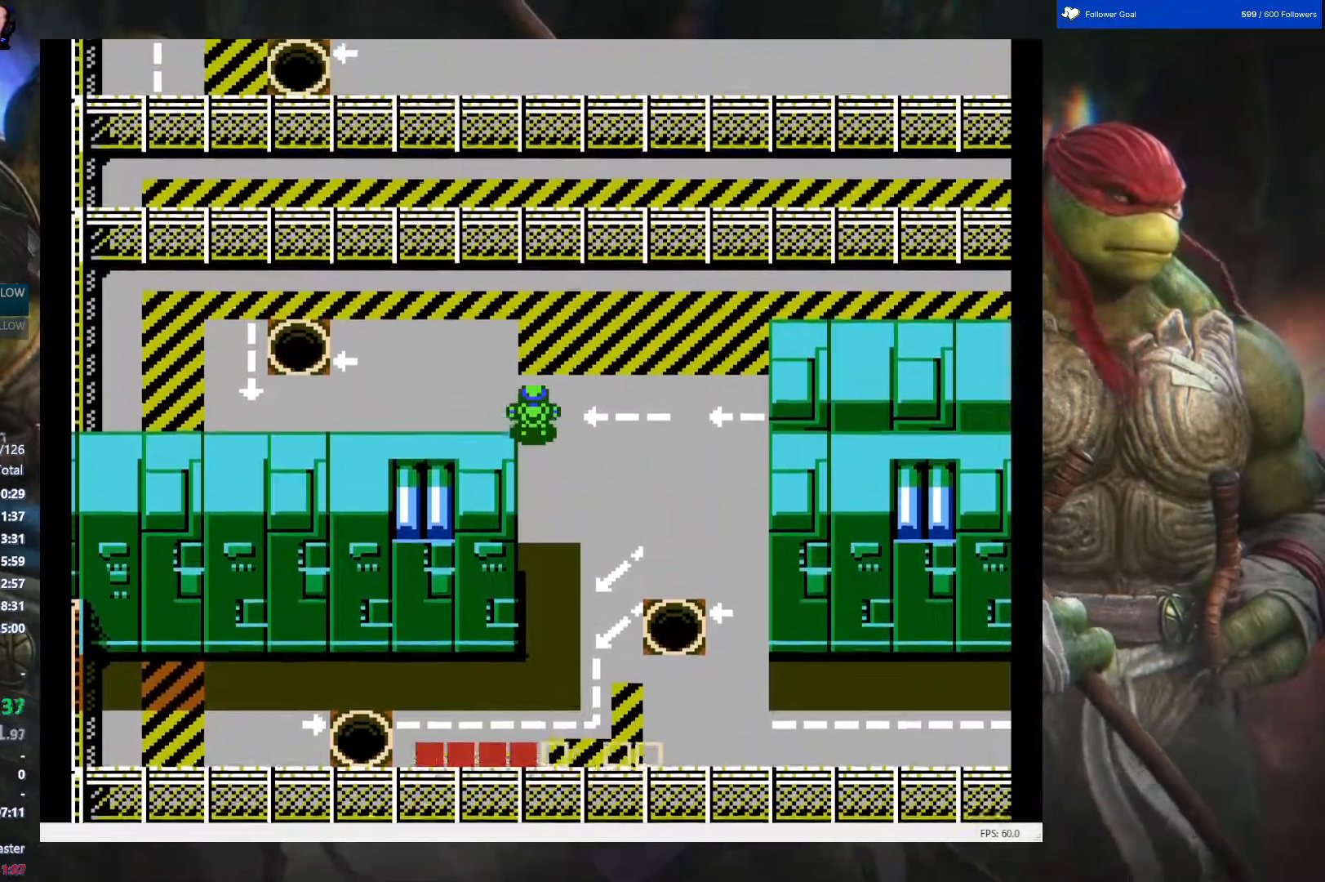
{"buttons": ["DPAD_LEFT"], "events": [[250, "DPAD_LEFT", "down"], [300, "DPAD_UP", "up"]]}
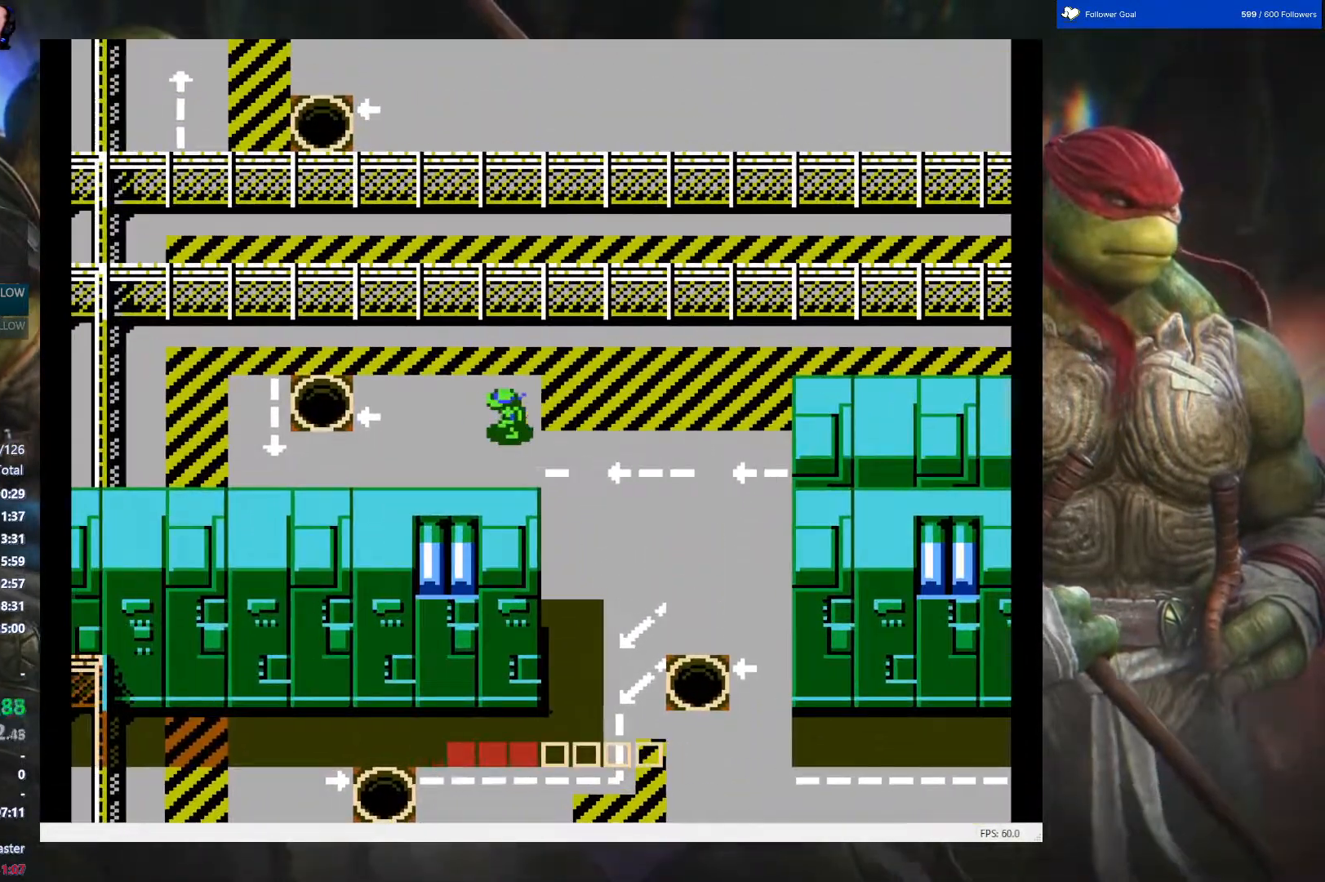
{"buttons": ["DPAD_LEFT"], "events": []}
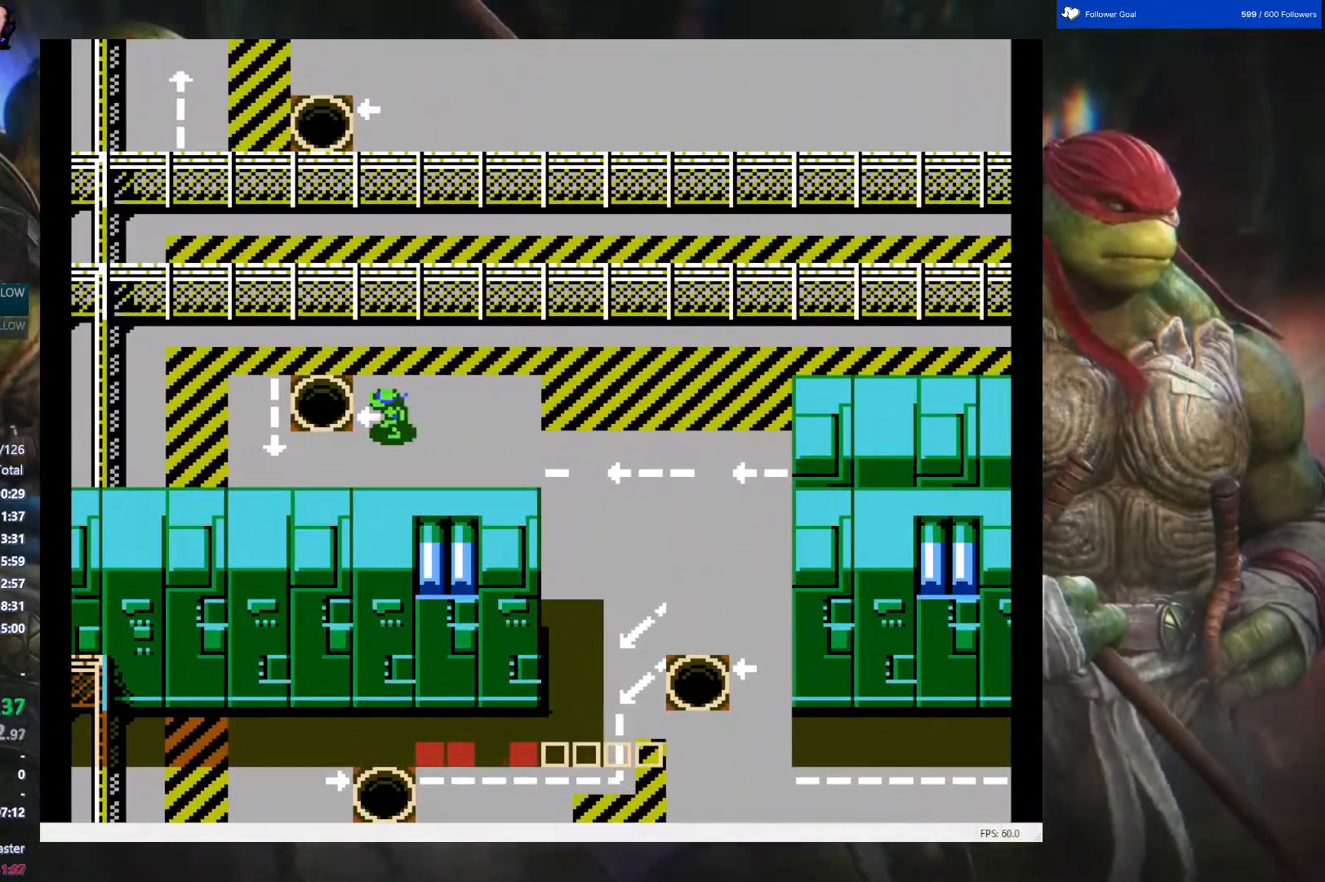
{"buttons": ["DPAD_UP"], "events": [[250, "DPAD_LEFT", "up"], [433, "DPAD_RIGHT", "down"], [483, "DPAD_UP", "down"], [500, "DPAD_RIGHT", "up"]]}
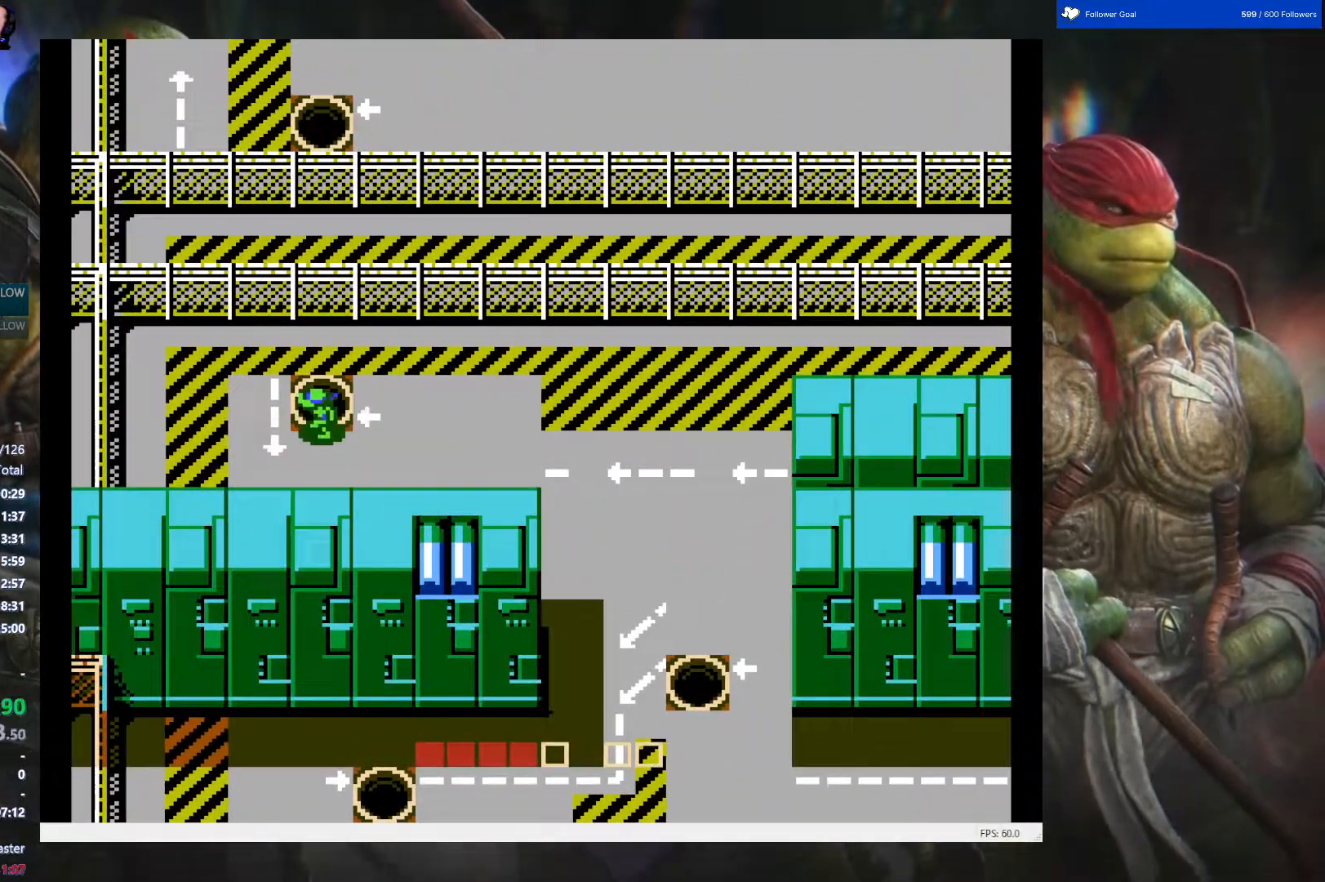
{"buttons": [], "events": [[333, "DPAD_UP", "up"]]}